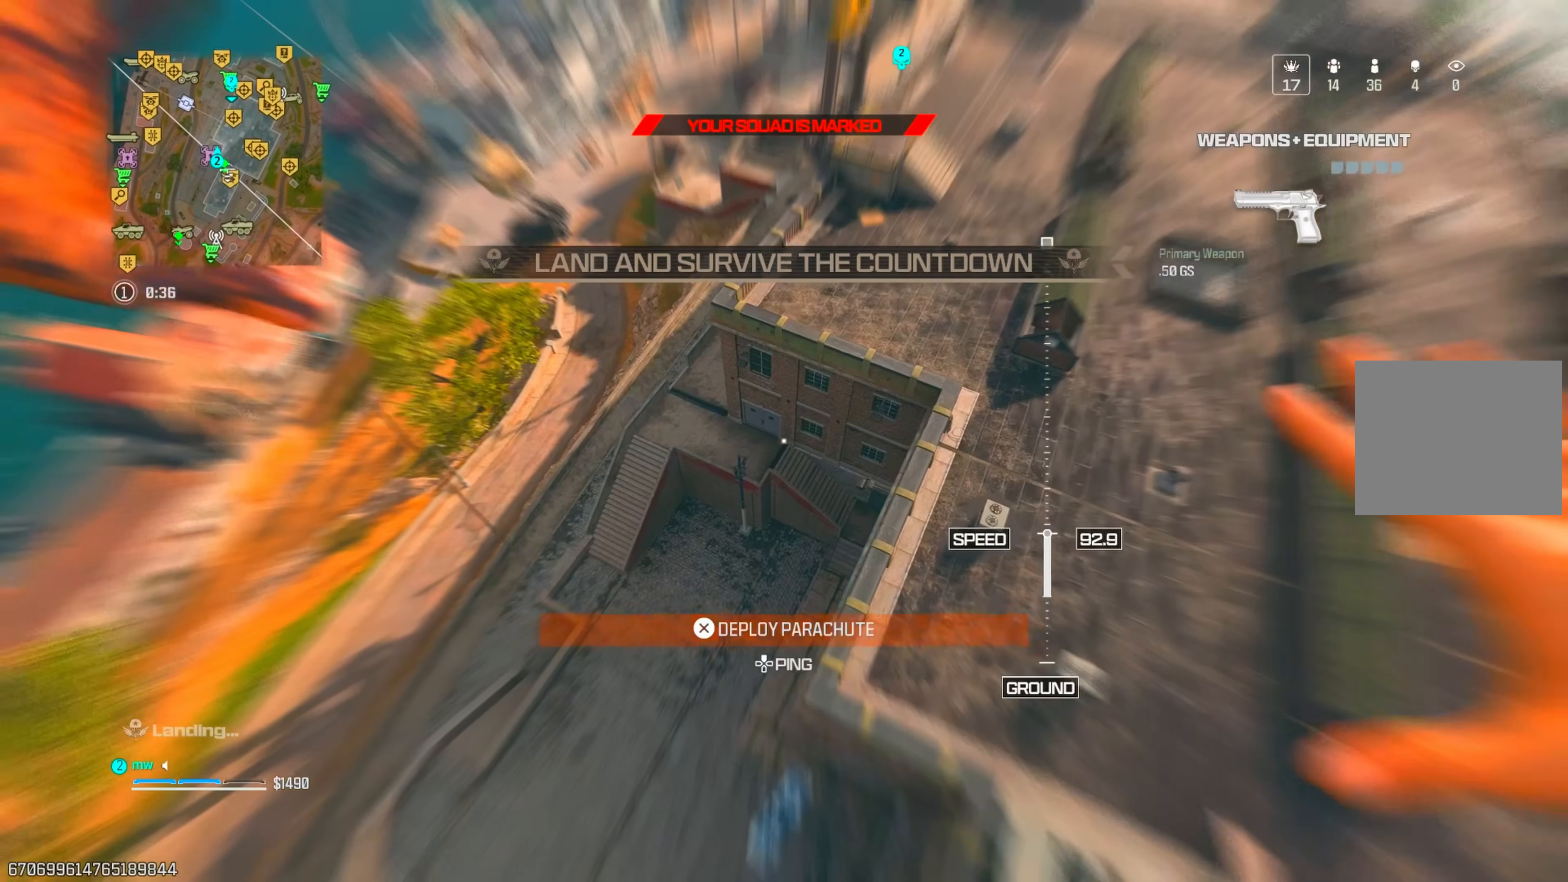
Gameplay with a controller (PlayStation layout); each line is a JSON object with the inputs held at the frame after it. "events" lists button and stick changes between this image and that frame as [ms after this image, input, new state], when the widget could be followed in between. Not read: L3 R3.
{"buttons": [], "left_stick": "up", "right_stick": "up", "events": [[83, "left_stick", "up-left"], [100, "right_stick", "up"], [467, "left_stick", "up"]]}
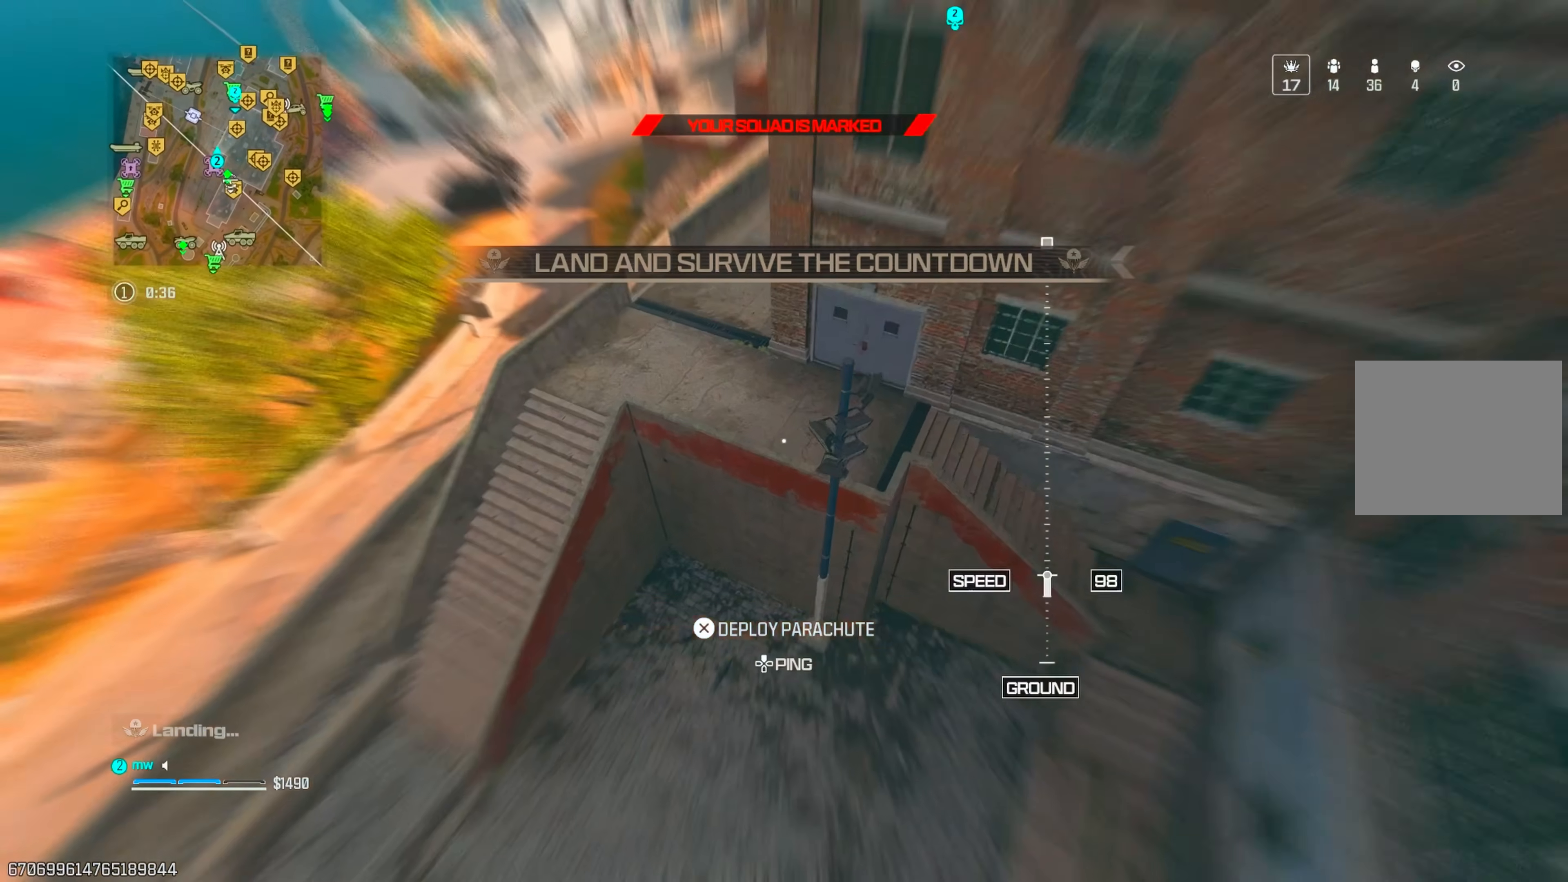
{"buttons": ["CROSS"], "left_stick": "up", "right_stick": "right", "events": [[83, "CROSS", "down"], [200, "CROSS", "up"], [250, "CROSS", "down"], [317, "right_stick", "up-right"], [350, "CROSS", "up"], [417, "CROSS", "down"], [450, "right_stick", "right"]]}
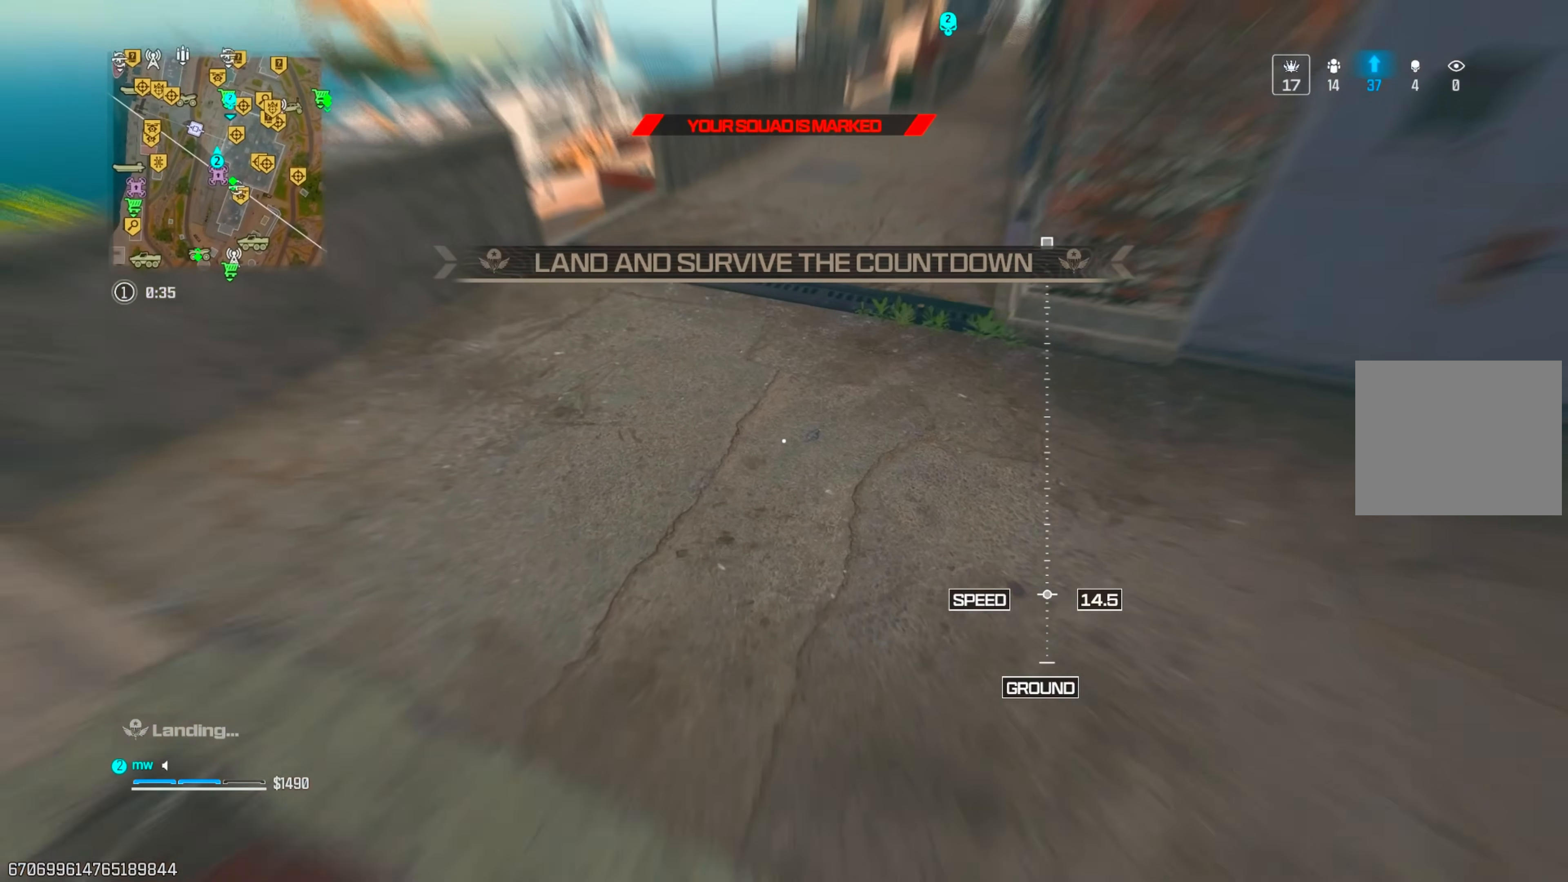
{"buttons": [], "left_stick": "up-right", "right_stick": "center", "events": [[17, "CROSS", "up"], [83, "CROSS", "down"], [100, "left_stick", "down-right"], [200, "CROSS", "up"], [383, "left_stick", "up-right"], [450, "right_stick", "center"]]}
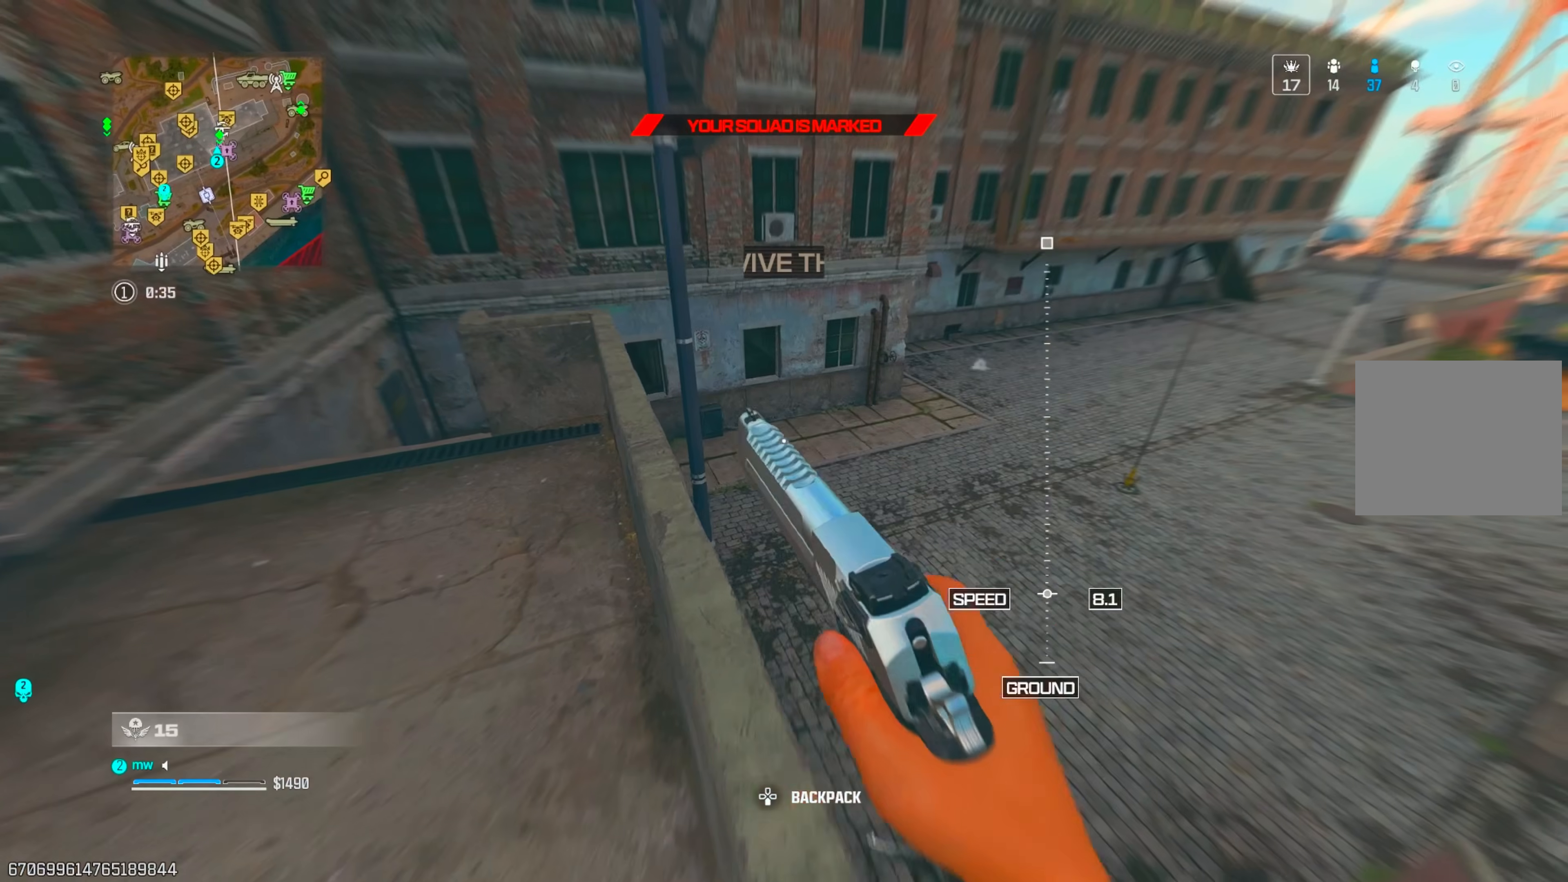
{"buttons": ["L1"], "left_stick": "right", "right_stick": "center", "events": [[67, "right_stick", "right"], [250, "right_stick", "center"], [283, "L1", "down"], [317, "CROSS", "down"], [317, "right_stick", "up-left"], [367, "left_stick", "right"], [433, "CROSS", "up"], [467, "right_stick", "center"]]}
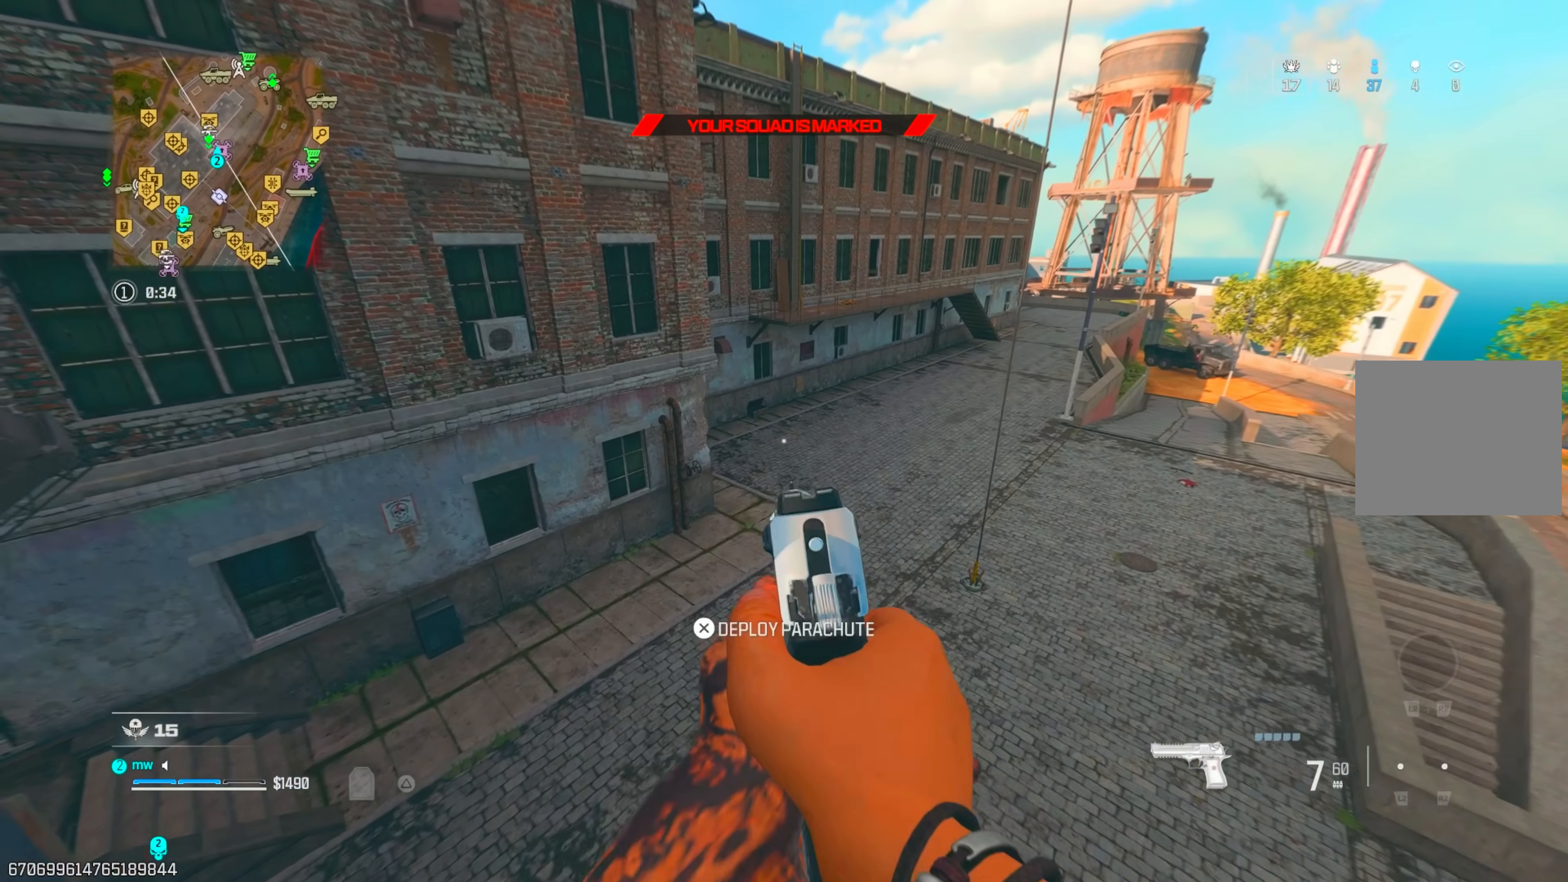
{"buttons": ["L1"], "left_stick": "up-right", "right_stick": "up-left", "events": [[100, "right_stick", "up-left"], [333, "left_stick", "up-right"]]}
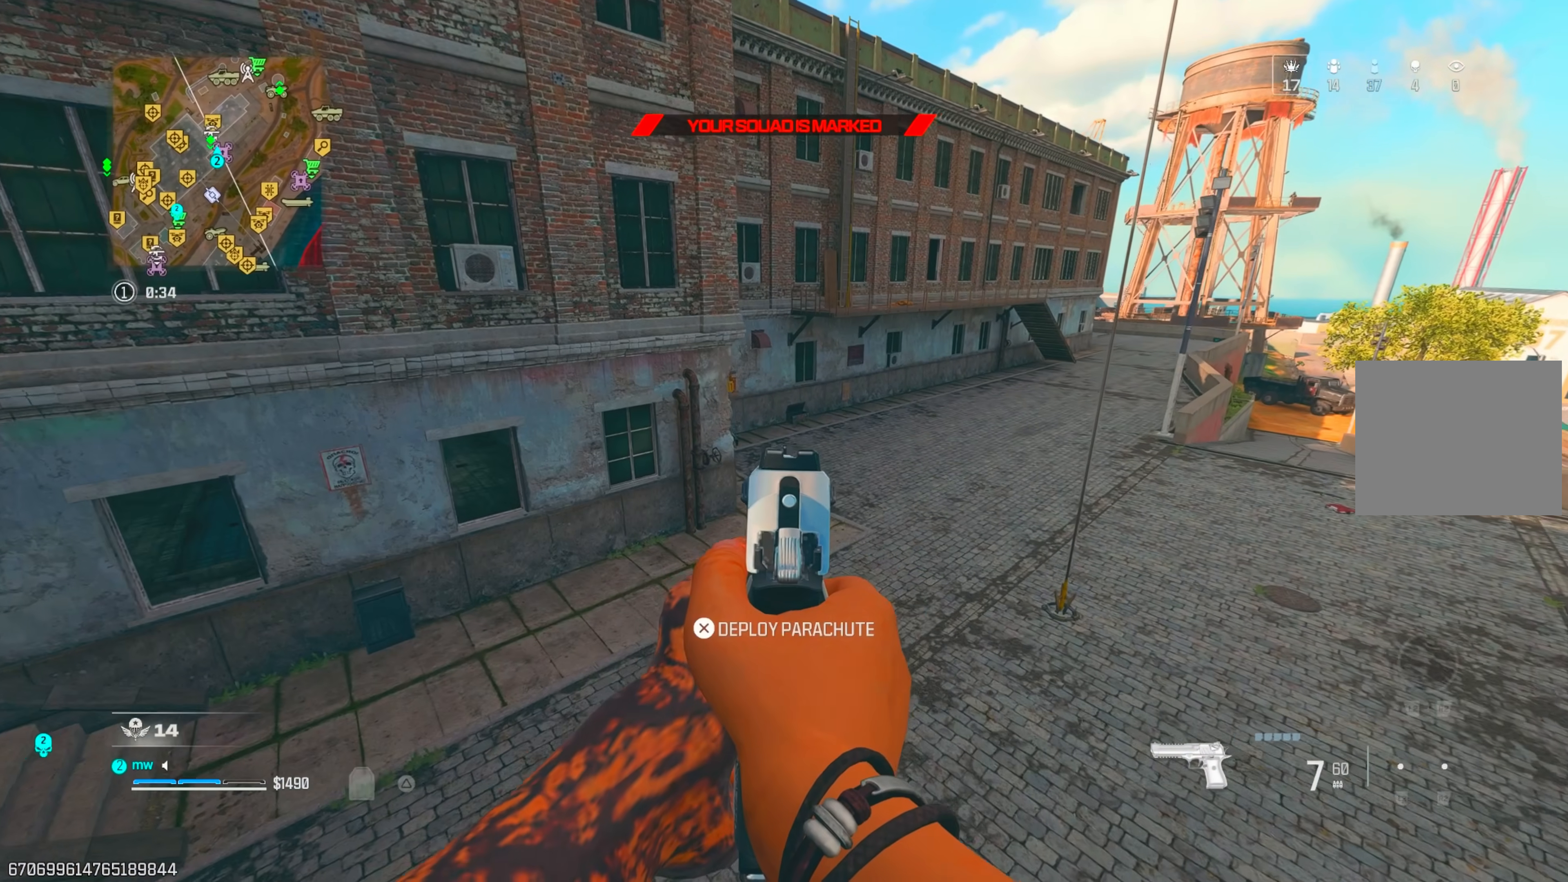
{"buttons": [], "left_stick": "up-right", "right_stick": "up", "events": [[167, "right_stick", "up"], [217, "L1", "up"], [233, "TRIANGLE", "down"], [317, "TRIANGLE", "up"], [400, "TRIANGLE", "down"], [450, "TRIANGLE", "up"]]}
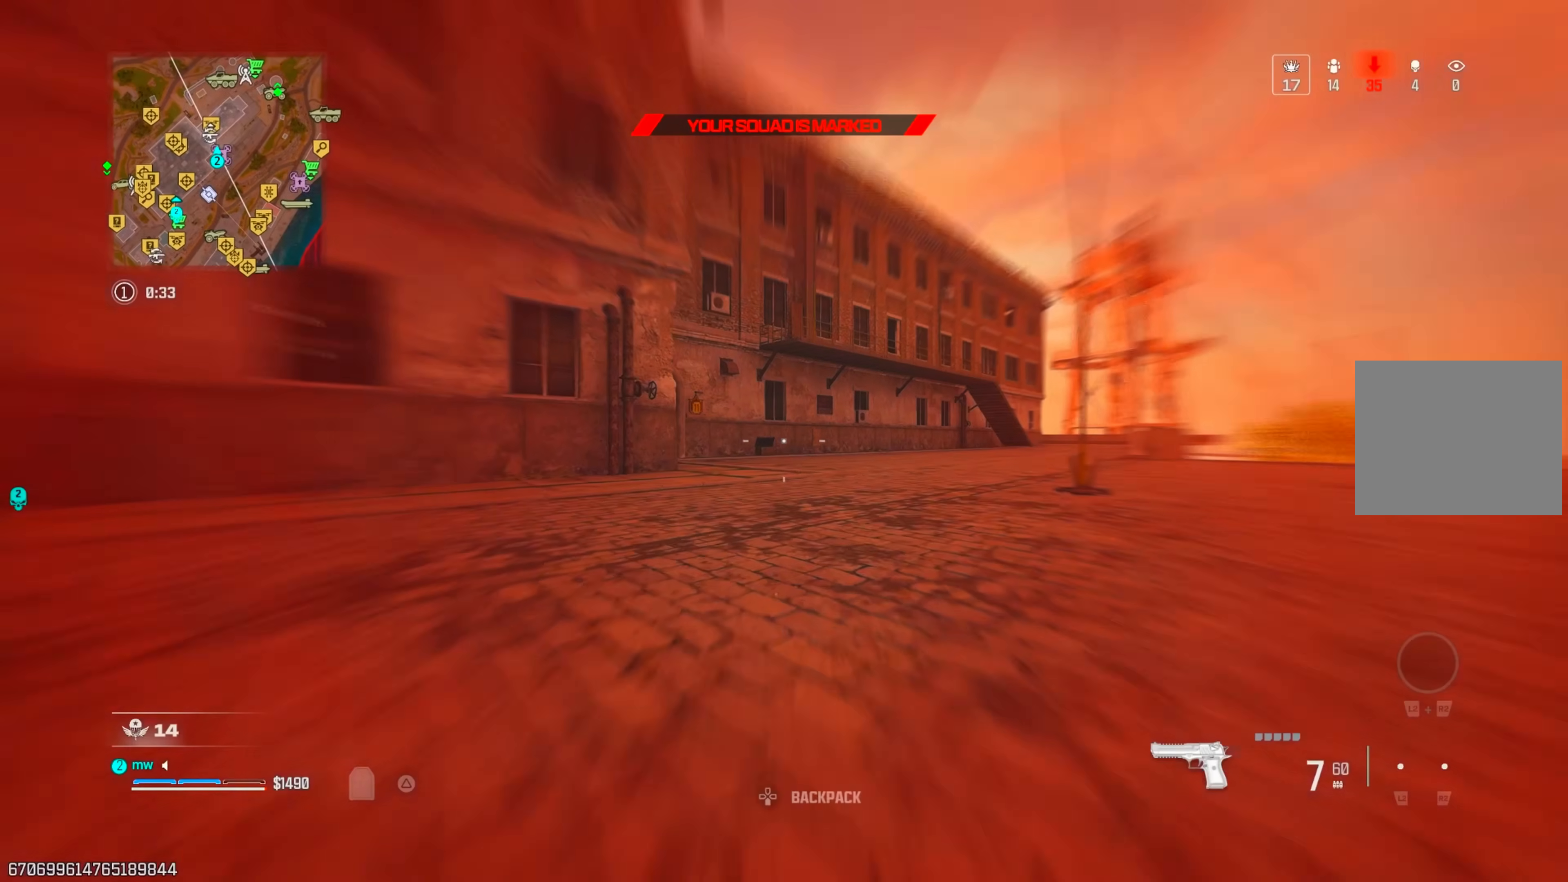
{"buttons": ["L1"], "left_stick": "right", "right_stick": "center", "events": [[17, "right_stick", "center"], [133, "CIRCLE", "down"], [150, "right_stick", "left"], [217, "CIRCLE", "up"], [300, "CIRCLE", "down"], [350, "CROSS", "down"], [367, "CIRCLE", "up"], [383, "right_stick", "center"], [433, "left_stick", "right"], [450, "L1", "down"], [483, "CROSS", "up"]]}
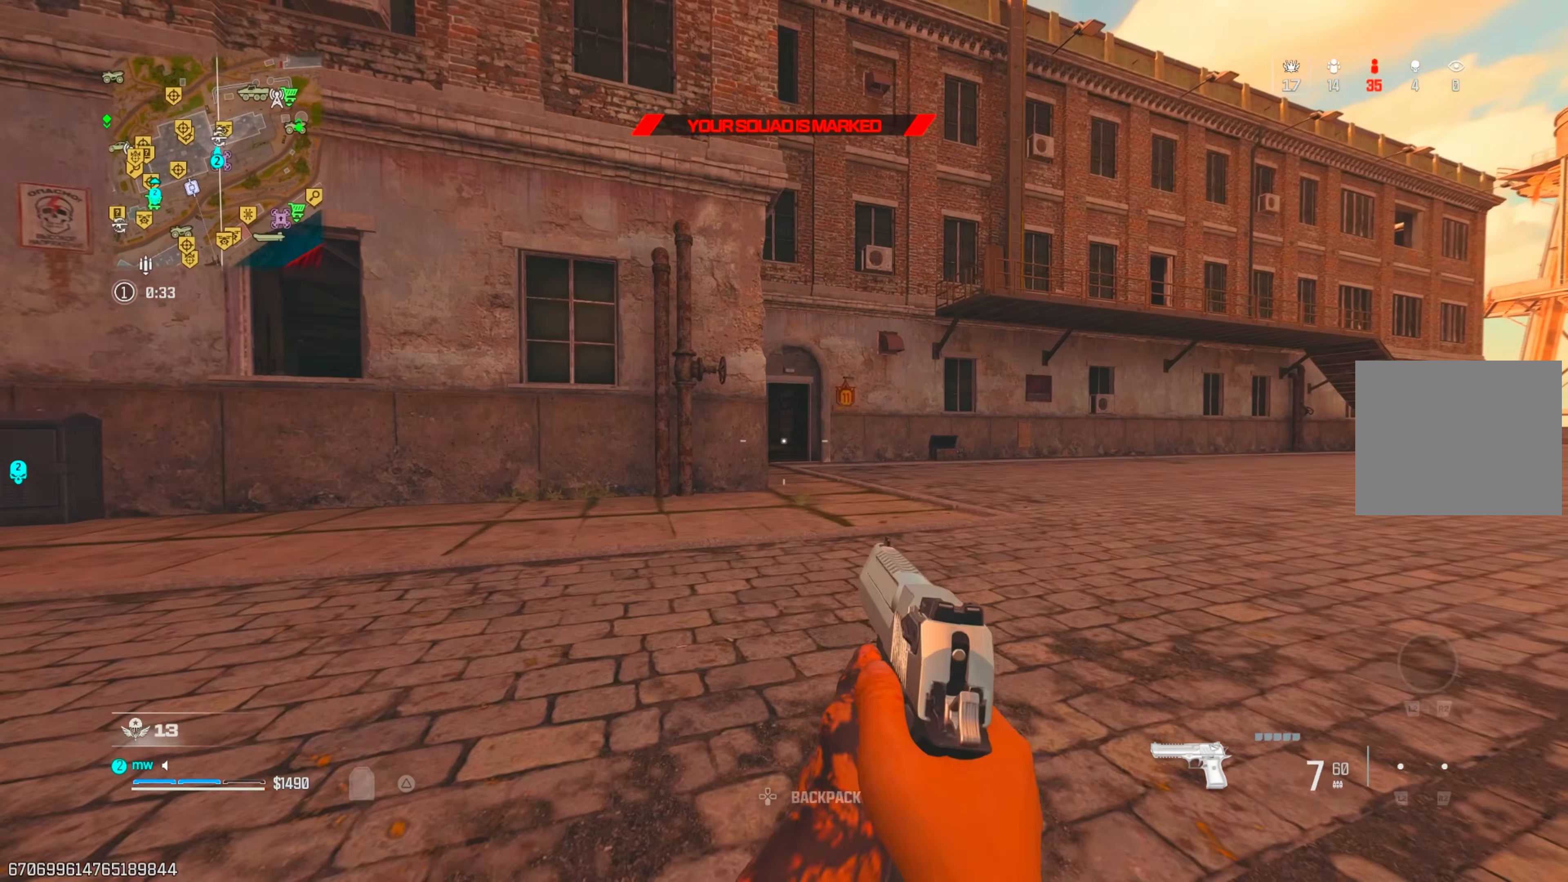
{"buttons": [], "left_stick": "up-right", "right_stick": "center", "events": [[250, "L1", "up"], [250, "left_stick", "up-right"]]}
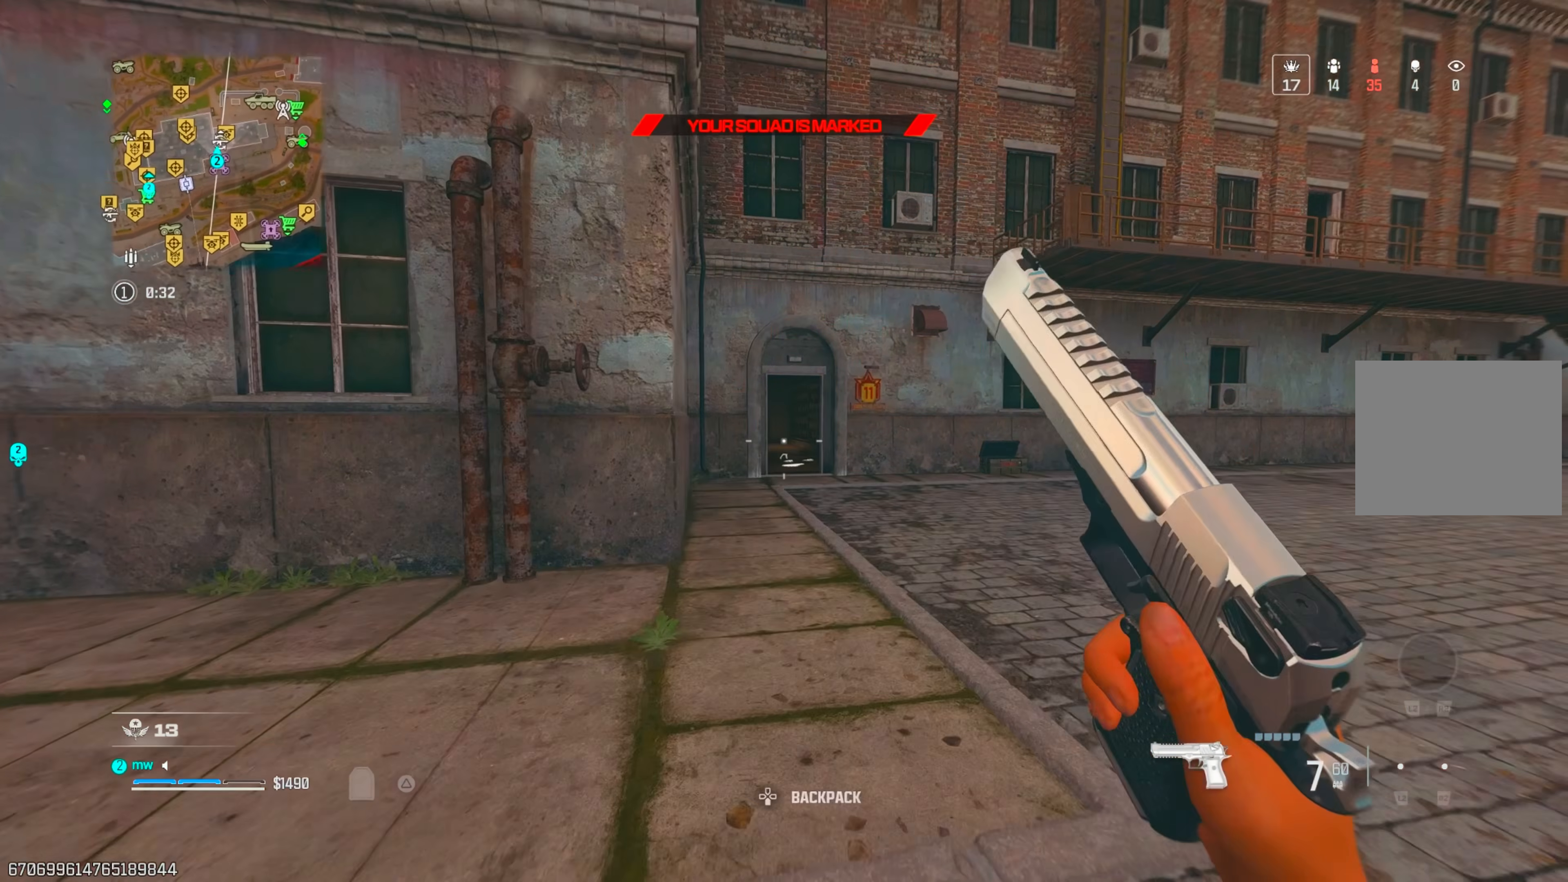
{"buttons": [], "left_stick": "up", "right_stick": "center", "events": [[33, "CIRCLE", "down"], [117, "CIRCLE", "up"], [183, "CIRCLE", "down"], [200, "left_stick", "up"], [217, "CROSS", "down"], [250, "CIRCLE", "up"], [333, "CROSS", "up"]]}
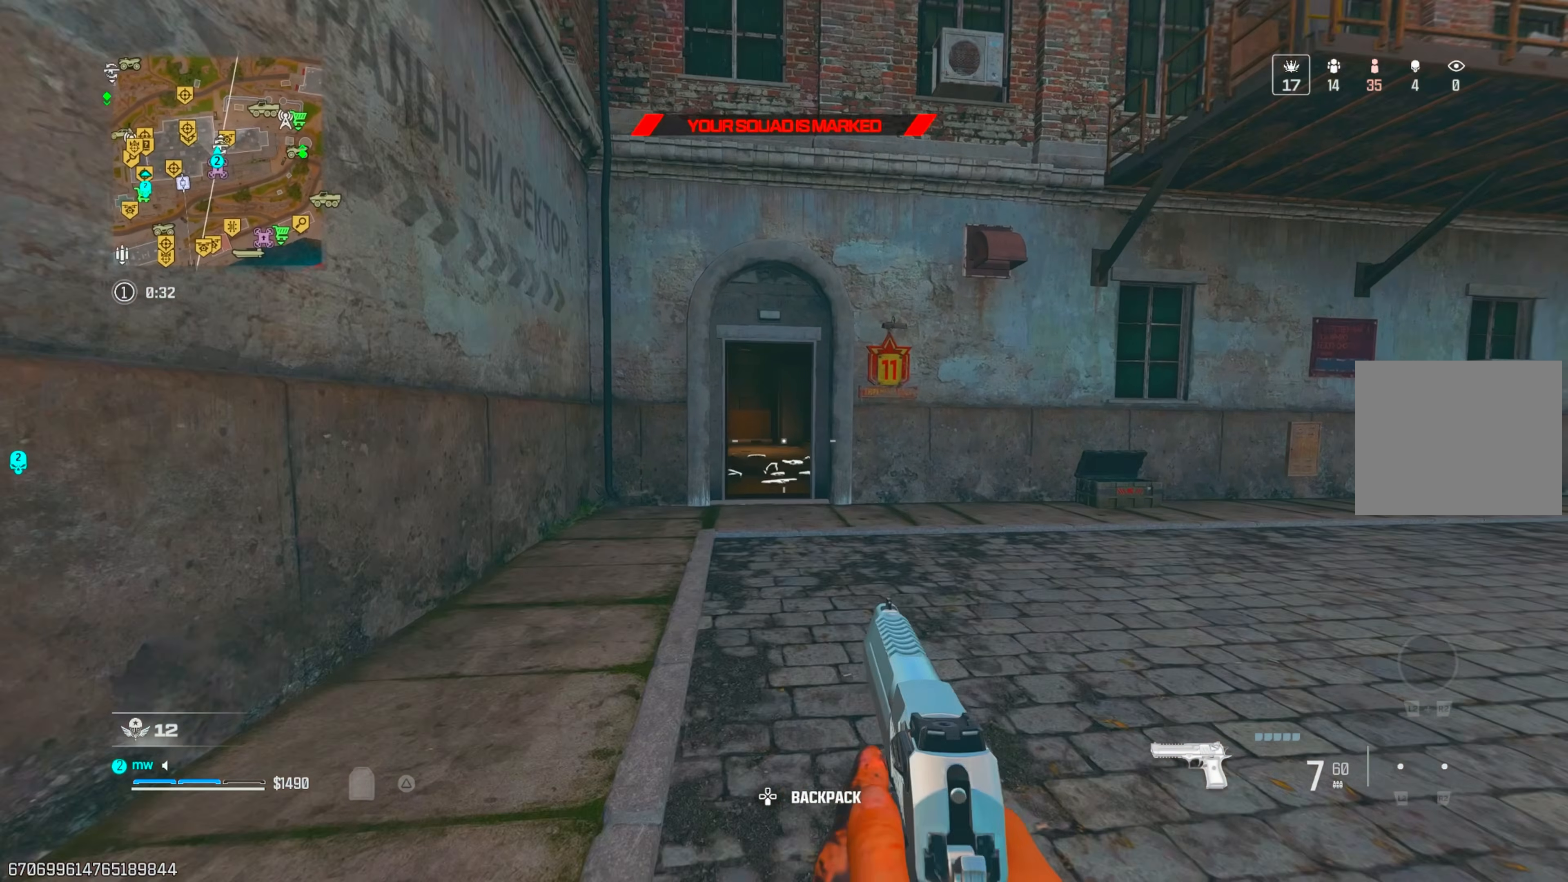
{"buttons": [], "left_stick": "up-right", "right_stick": "down", "events": [[333, "CIRCLE", "down"], [433, "CIRCLE", "up"], [433, "left_stick", "up-right"], [450, "right_stick", "down"]]}
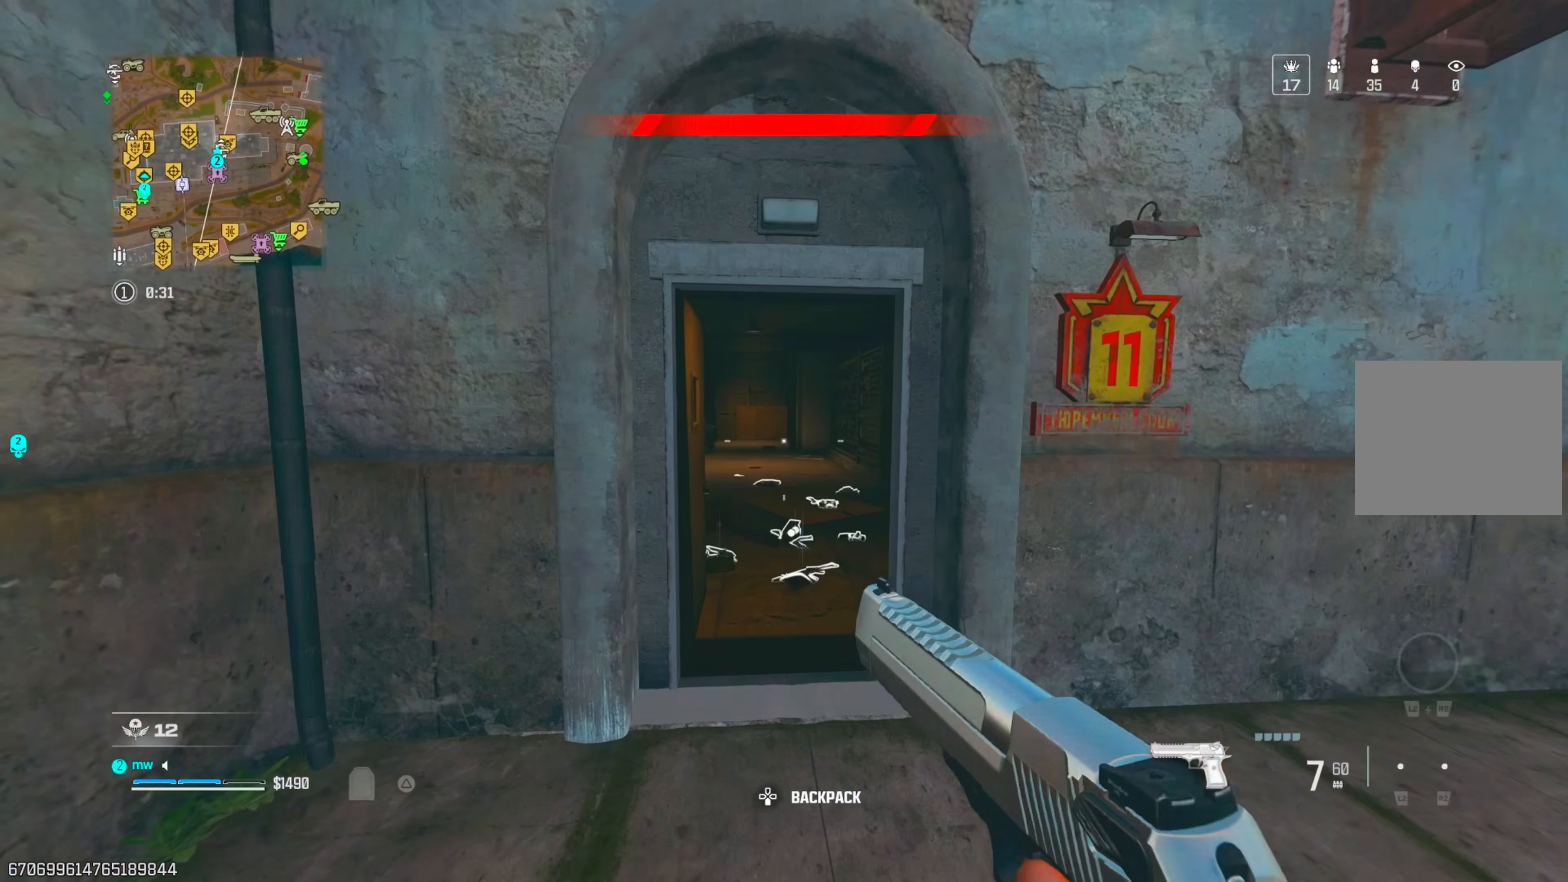
{"buttons": [], "left_stick": "center", "right_stick": "up", "events": [[83, "left_stick", "right"], [100, "right_stick", "left"], [200, "right_stick", "up-left"], [417, "right_stick", "up"], [433, "left_stick", "center"]]}
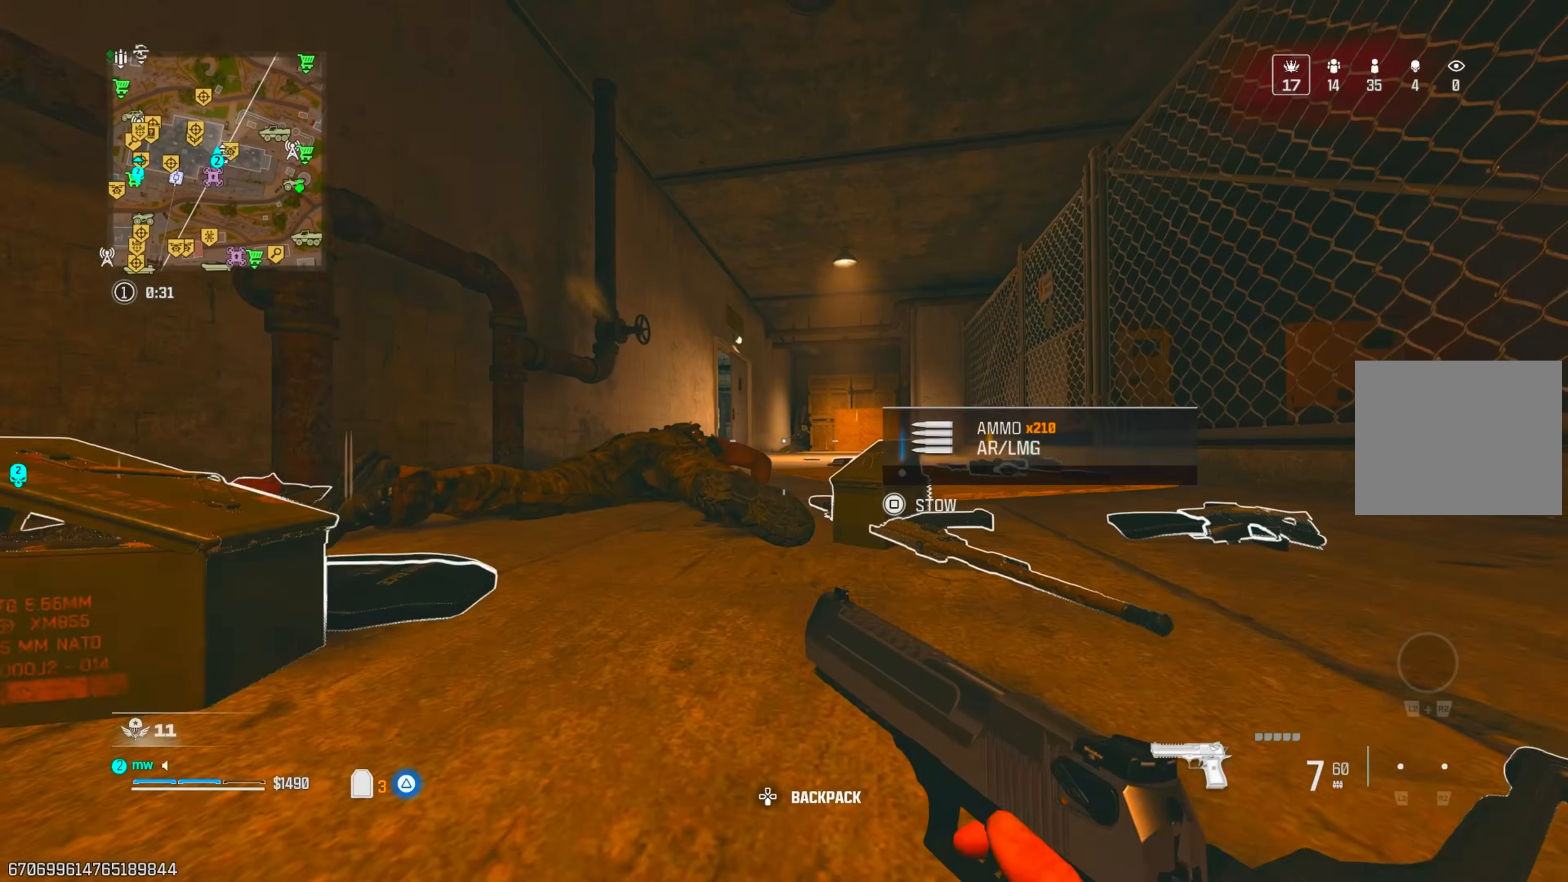
{"buttons": ["R1"], "left_stick": "center", "right_stick": "up", "events": [[117, "L1", "down"], [417, "R1", "down"], [500, "L1", "up"]]}
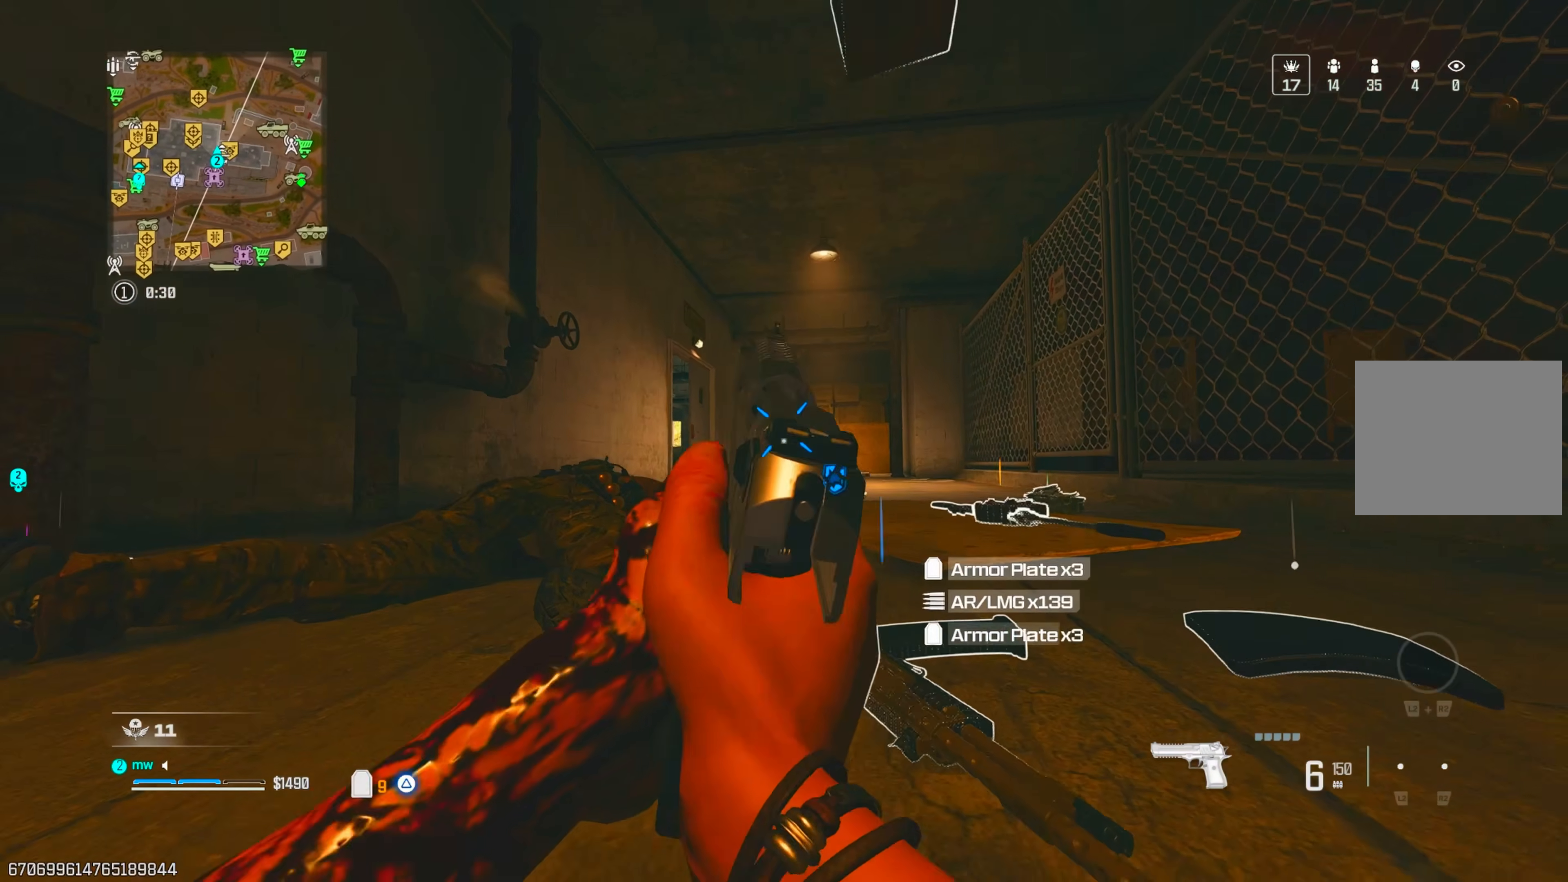
{"buttons": ["L1", "R1"], "left_stick": "right", "right_stick": "down", "events": [[17, "left_stick", "up-left"], [33, "R1", "up"], [33, "right_stick", "center"], [117, "right_stick", "down-right"], [183, "left_stick", "left"], [200, "L1", "down"], [217, "right_stick", "down"], [483, "R1", "down"], [500, "left_stick", "right"]]}
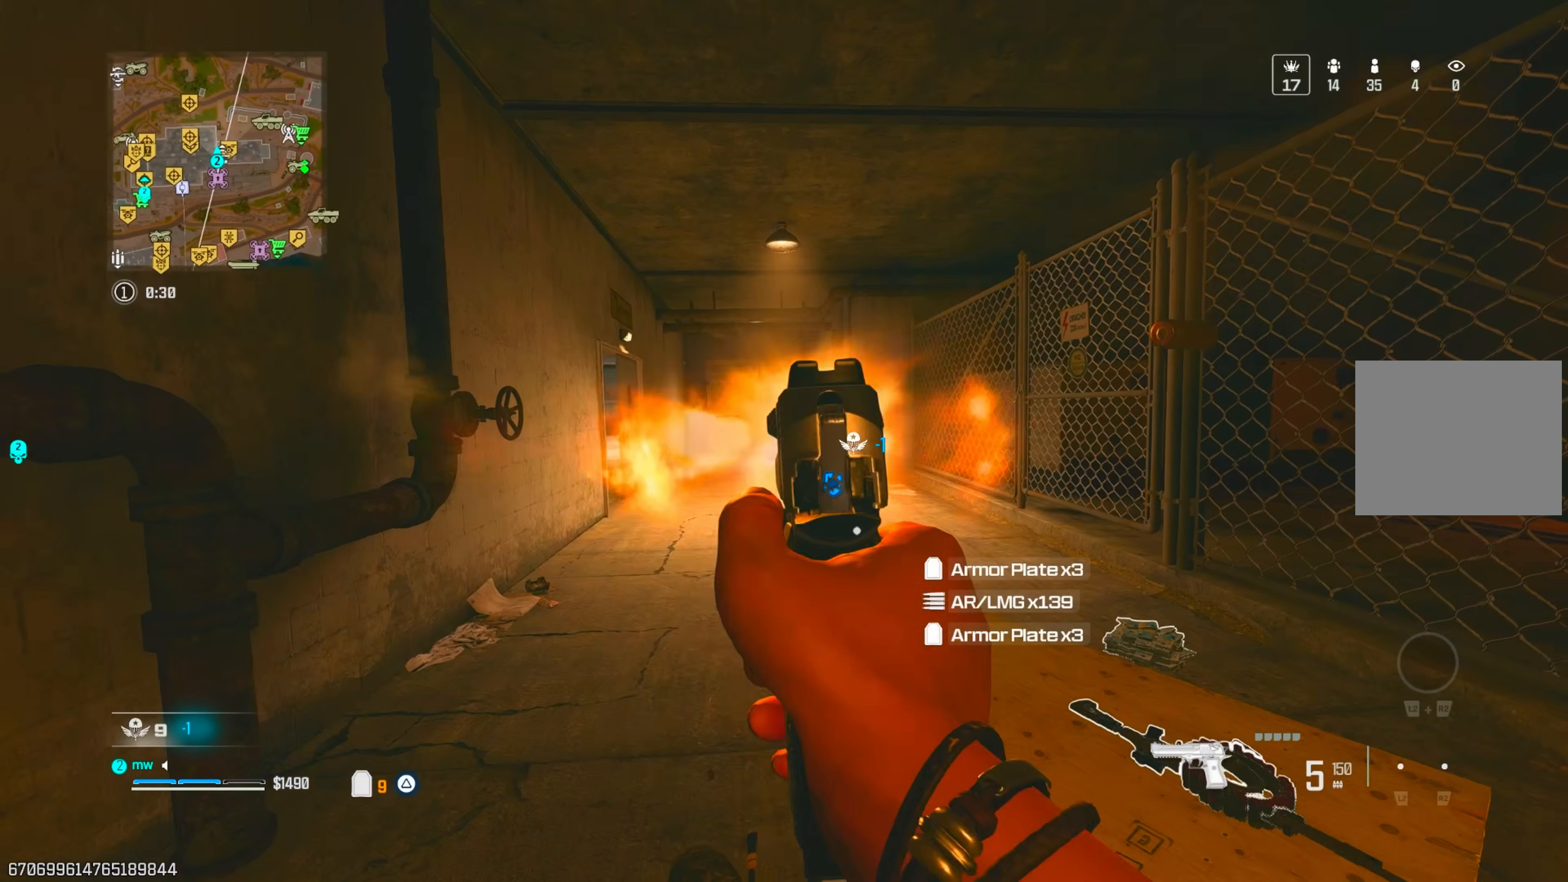
{"buttons": [], "left_stick": "right", "right_stick": "down-left", "events": [[33, "L1", "up"], [67, "R1", "up"], [117, "right_stick", "center"], [317, "right_stick", "down-left"]]}
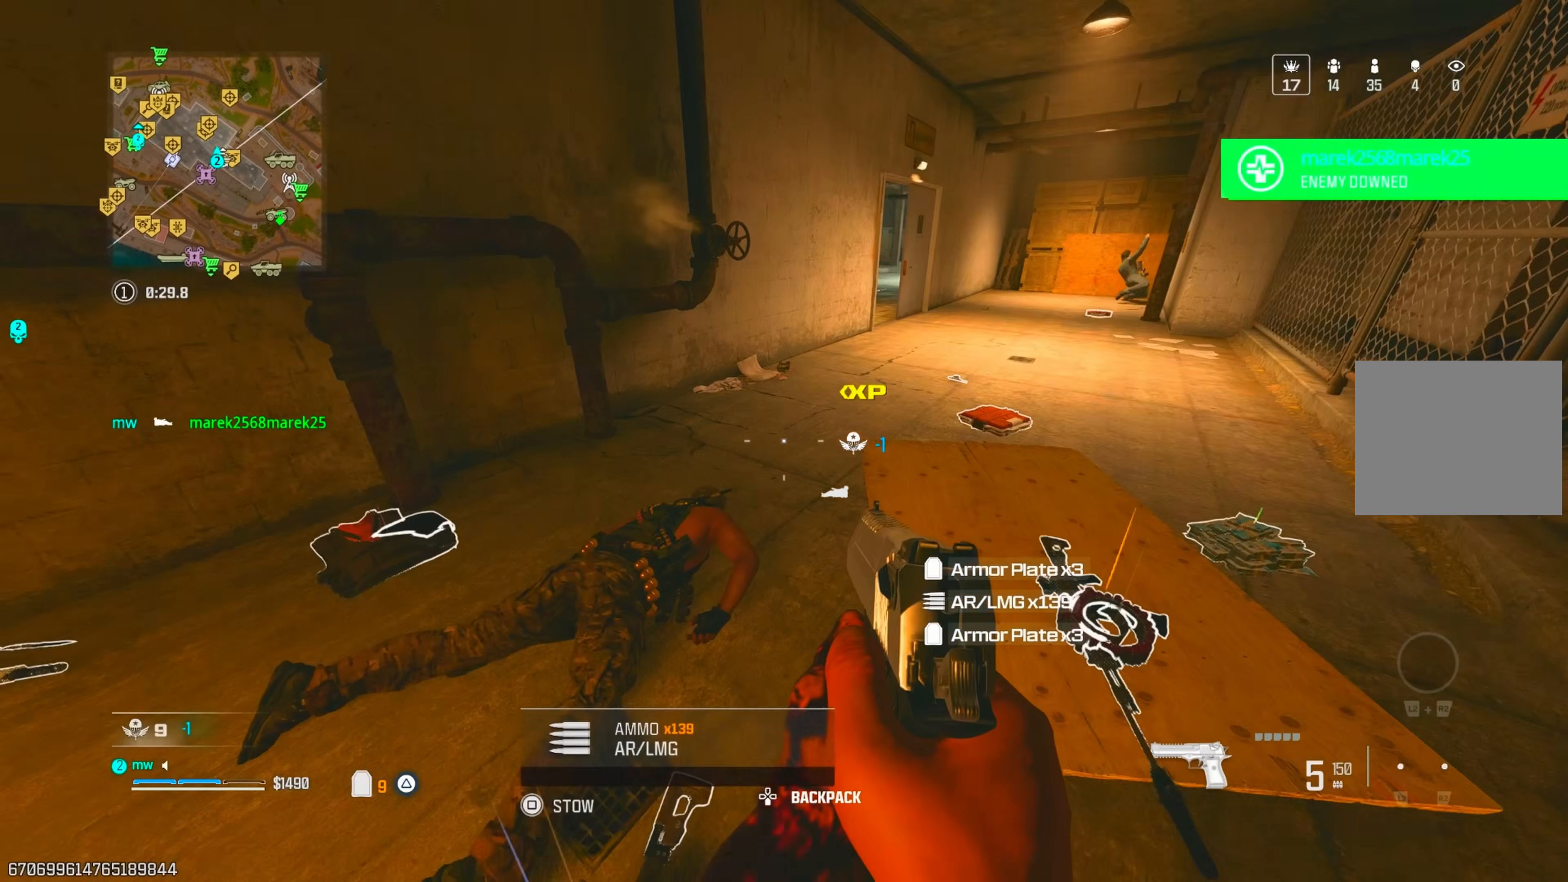
{"buttons": [], "left_stick": "center", "right_stick": "center", "events": [[33, "right_stick", "down-right"], [133, "left_stick", "center"], [183, "left_stick", "left"], [200, "right_stick", "left"], [350, "left_stick", "center"], [367, "right_stick", "center"]]}
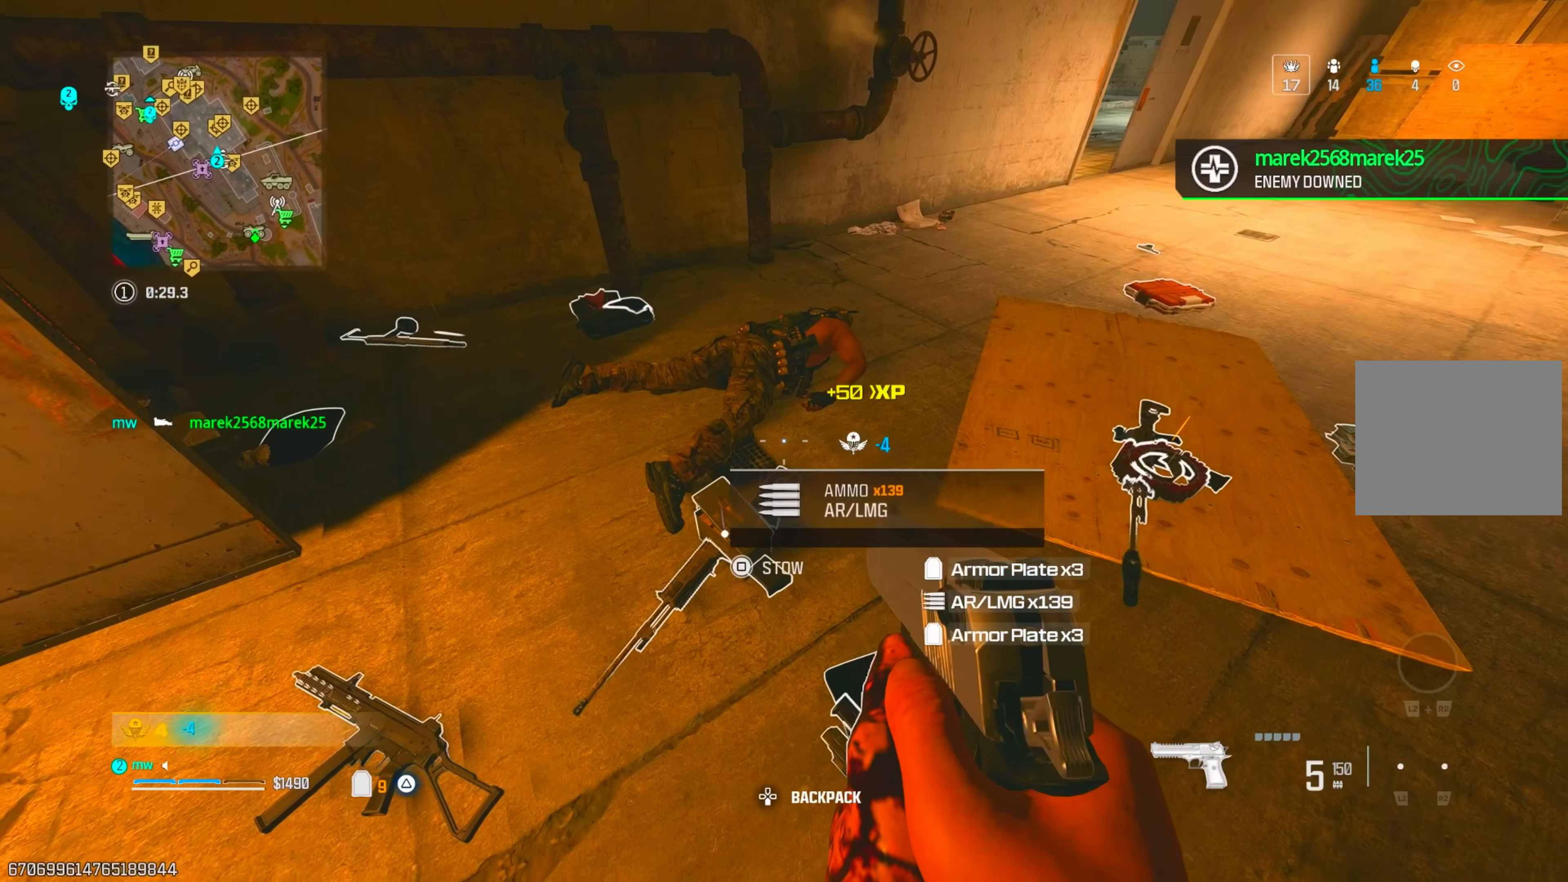
{"buttons": ["TRIANGLE"], "left_stick": "center", "right_stick": "center", "events": [[50, "right_stick", "down-left"], [117, "SQUARE", "down"], [167, "SQUARE", "up"], [167, "right_stick", "center"], [250, "SQUARE", "down"], [250, "left_stick", "left"], [283, "right_stick", "down-left"], [317, "SQUARE", "up"], [350, "right_stick", "left"], [483, "TRIANGLE", "down"], [483, "left_stick", "center"], [500, "right_stick", "center"]]}
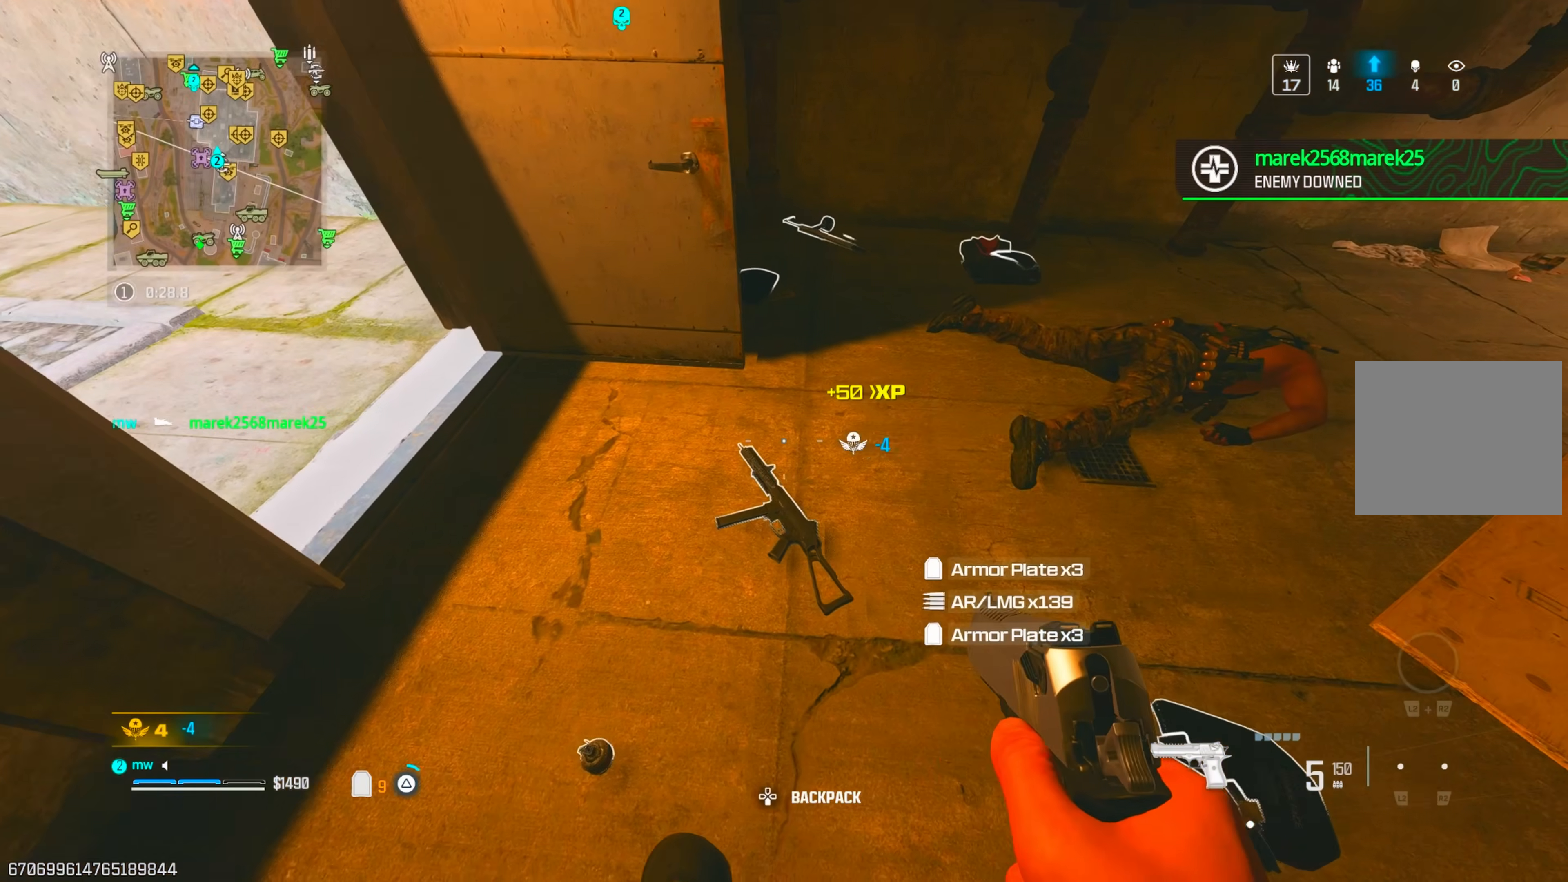
{"buttons": [], "left_stick": "up", "right_stick": "up-right", "events": [[50, "TRIANGLE", "up"], [250, "SQUARE", "down"], [267, "right_stick", "right"], [300, "SQUARE", "up"], [317, "right_stick", "up-right"], [417, "left_stick", "up"]]}
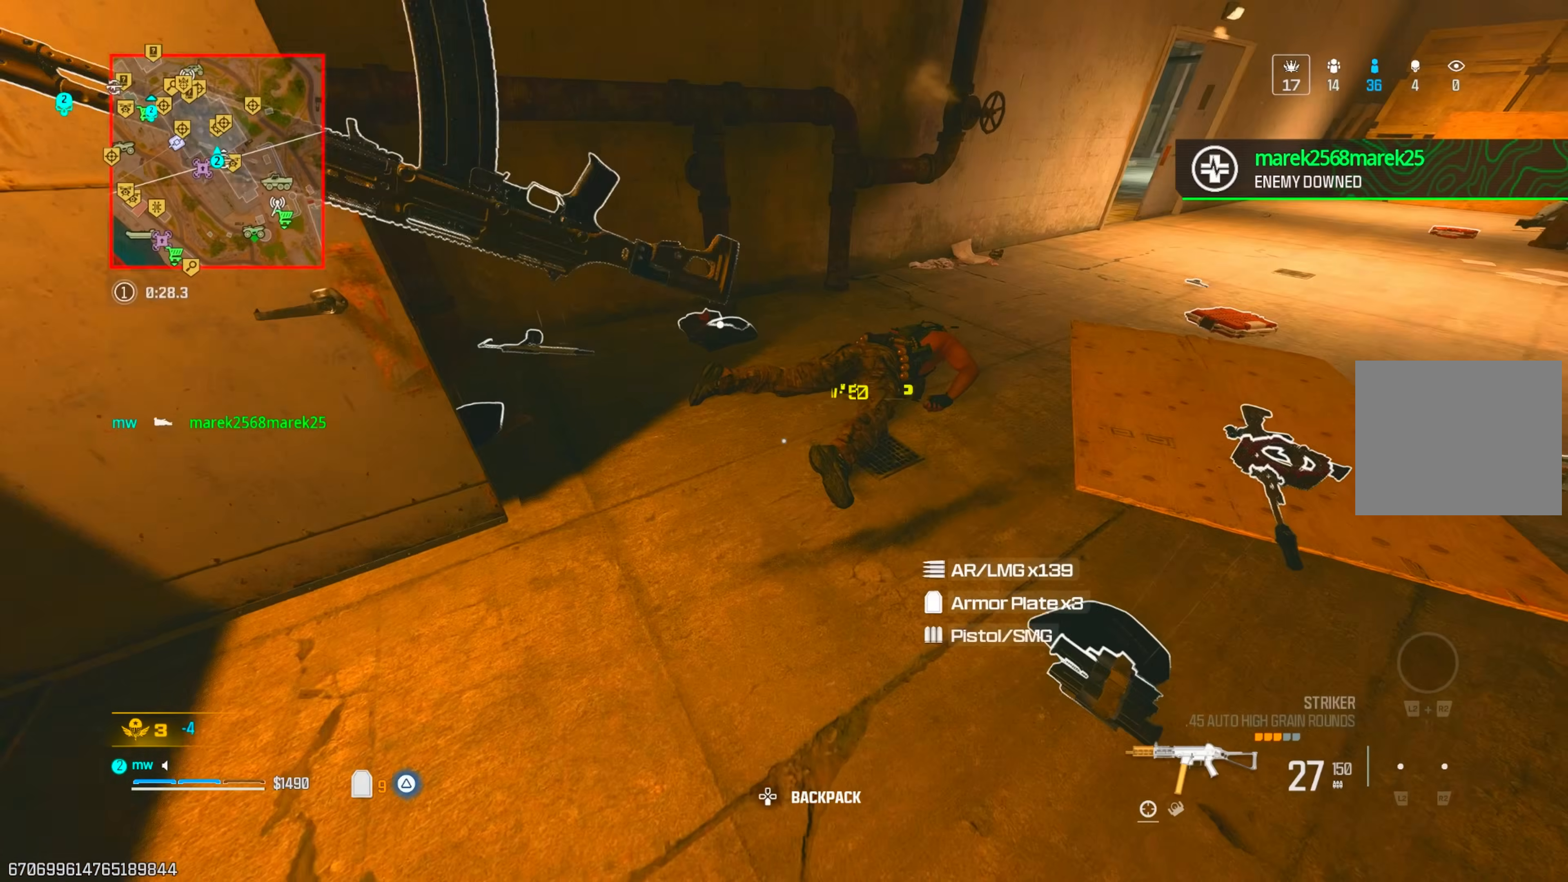
{"buttons": [], "left_stick": "up", "right_stick": "up", "events": [[17, "TRIANGLE", "down"], [33, "left_stick", "center"], [50, "right_stick", "center"], [67, "TRIANGLE", "up"], [133, "right_stick", "down-right"], [183, "left_stick", "down-right"], [283, "right_stick", "up-right"], [350, "left_stick", "up"], [400, "right_stick", "up"]]}
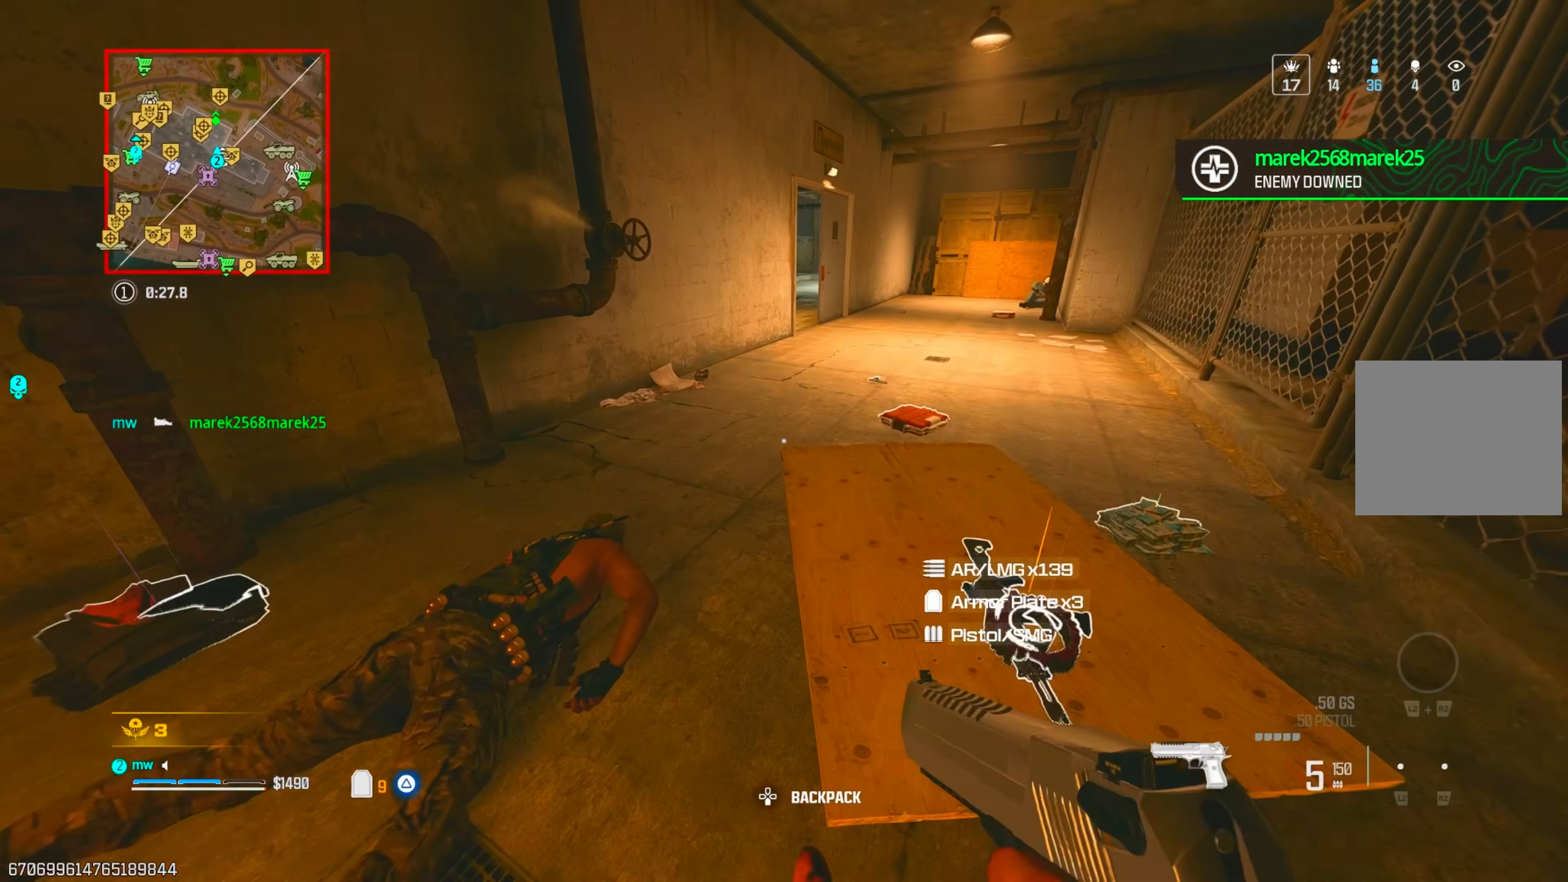
{"buttons": ["CROSS", "L1"], "left_stick": "left", "right_stick": "up-right", "events": [[17, "TRIANGLE", "down"], [83, "TRIANGLE", "up"], [133, "right_stick", "up-right"], [200, "CIRCLE", "down"], [283, "CIRCLE", "up"], [283, "right_stick", "center"], [333, "right_stick", "right"], [367, "left_stick", "left"], [450, "CIRCLE", "down"], [483, "CIRCLE", "up"], [483, "CROSS", "down"], [483, "right_stick", "up-right"], [500, "L1", "down"]]}
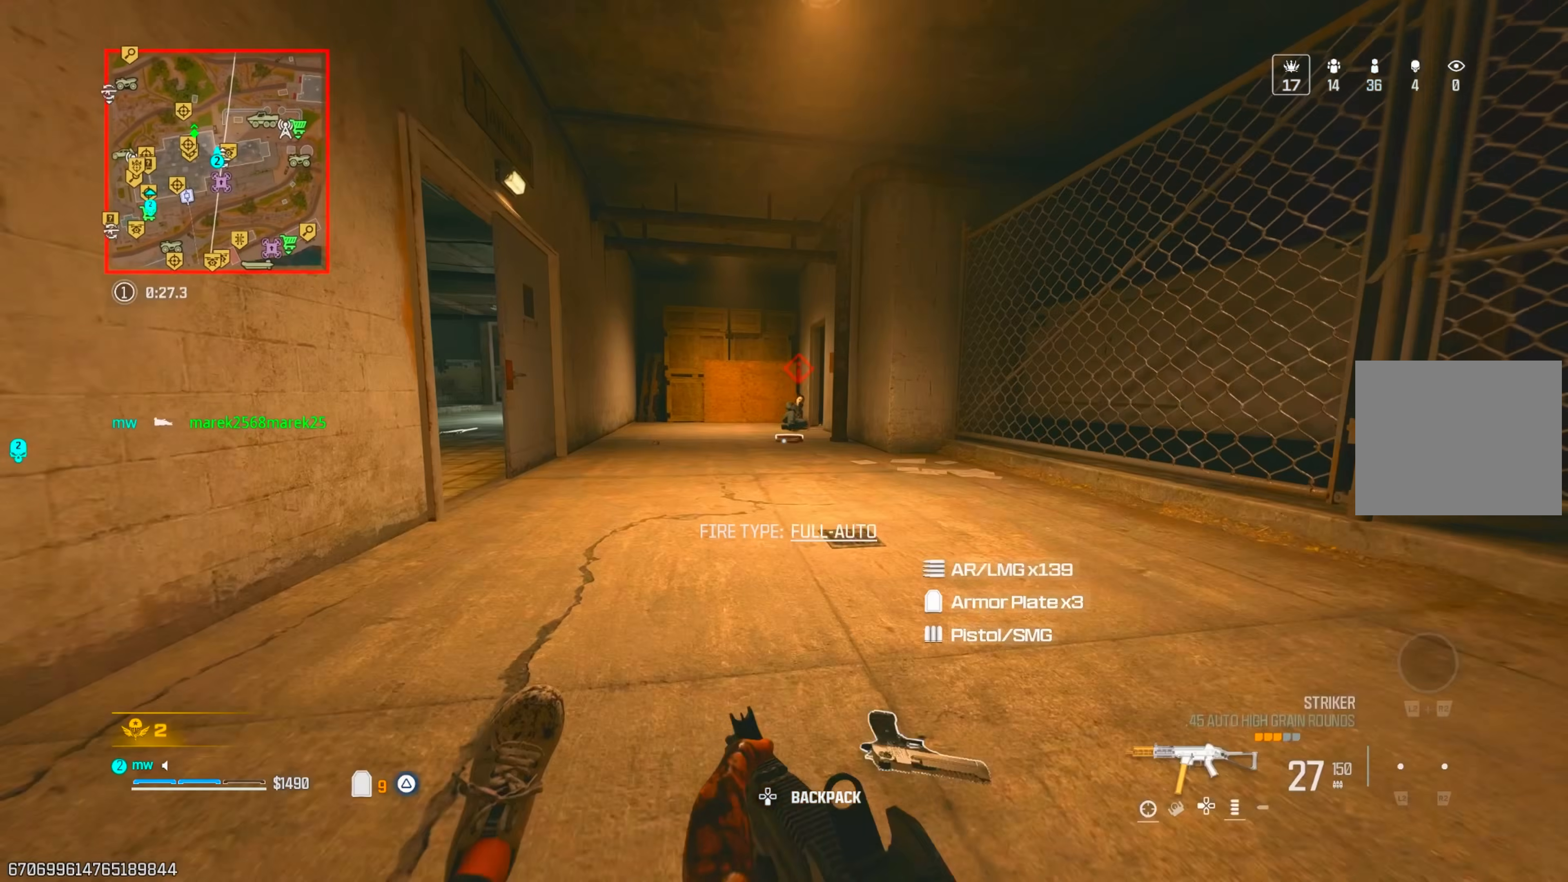
{"buttons": ["L1", "R1"], "left_stick": "center", "right_stick": "center", "events": [[100, "CROSS", "up"], [183, "left_stick", "center"], [233, "R1", "down"], [350, "right_stick", "center"]]}
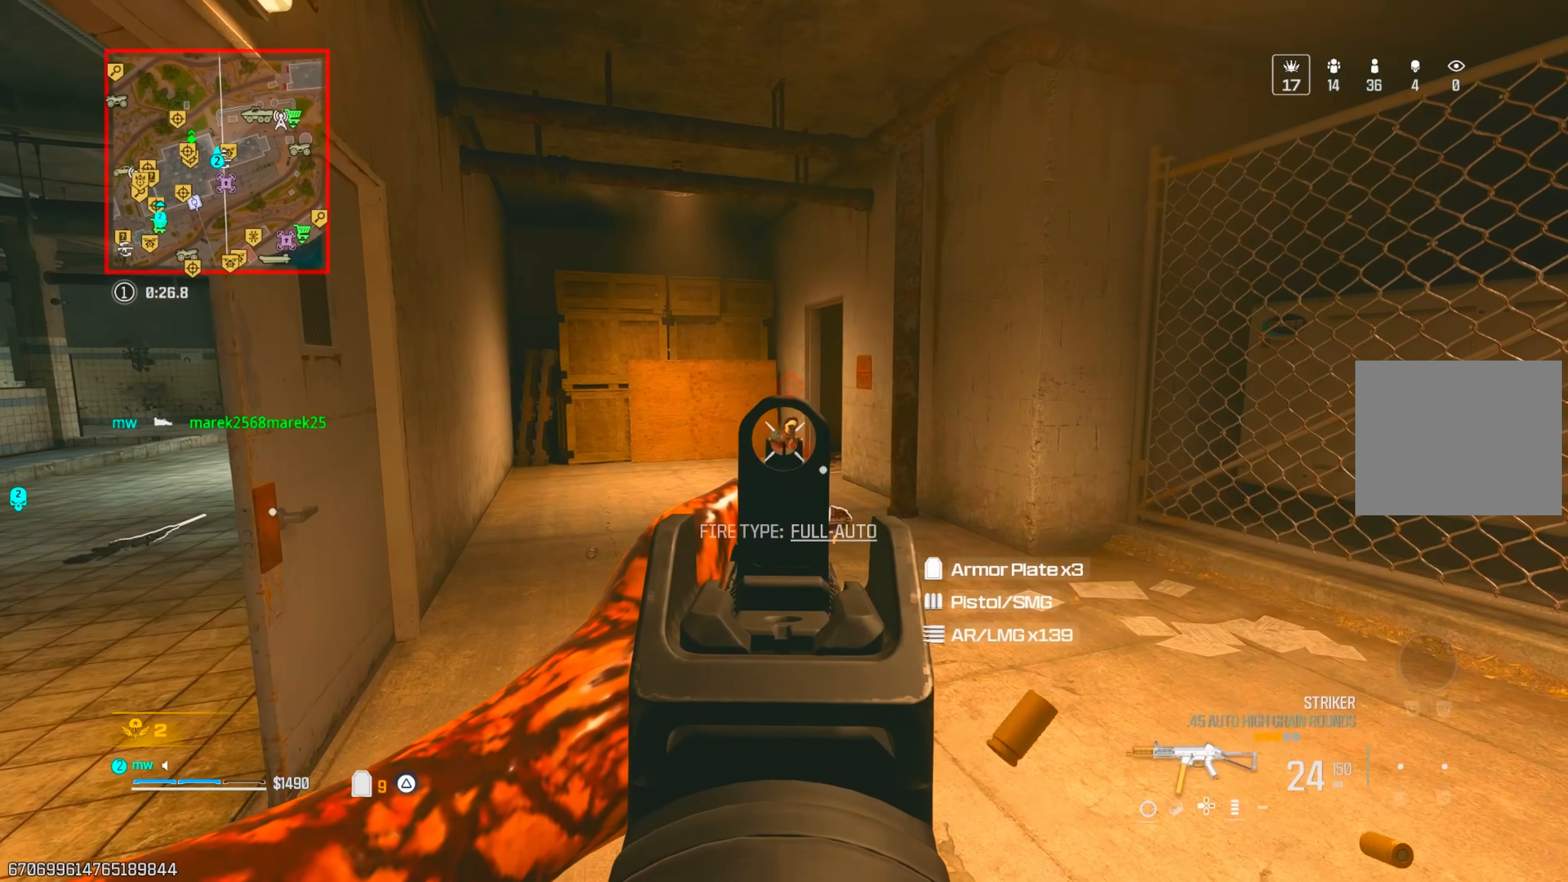
{"buttons": ["TRIANGLE"], "left_stick": "up", "right_stick": "right", "events": [[17, "R2", "down"], [67, "R2", "up"], [217, "TRIANGLE", "down"], [233, "right_stick", "right"], [250, "L1", "up"], [250, "left_stick", "down-right"], [283, "R1", "up"], [400, "left_stick", "up-right"], [450, "left_stick", "up"]]}
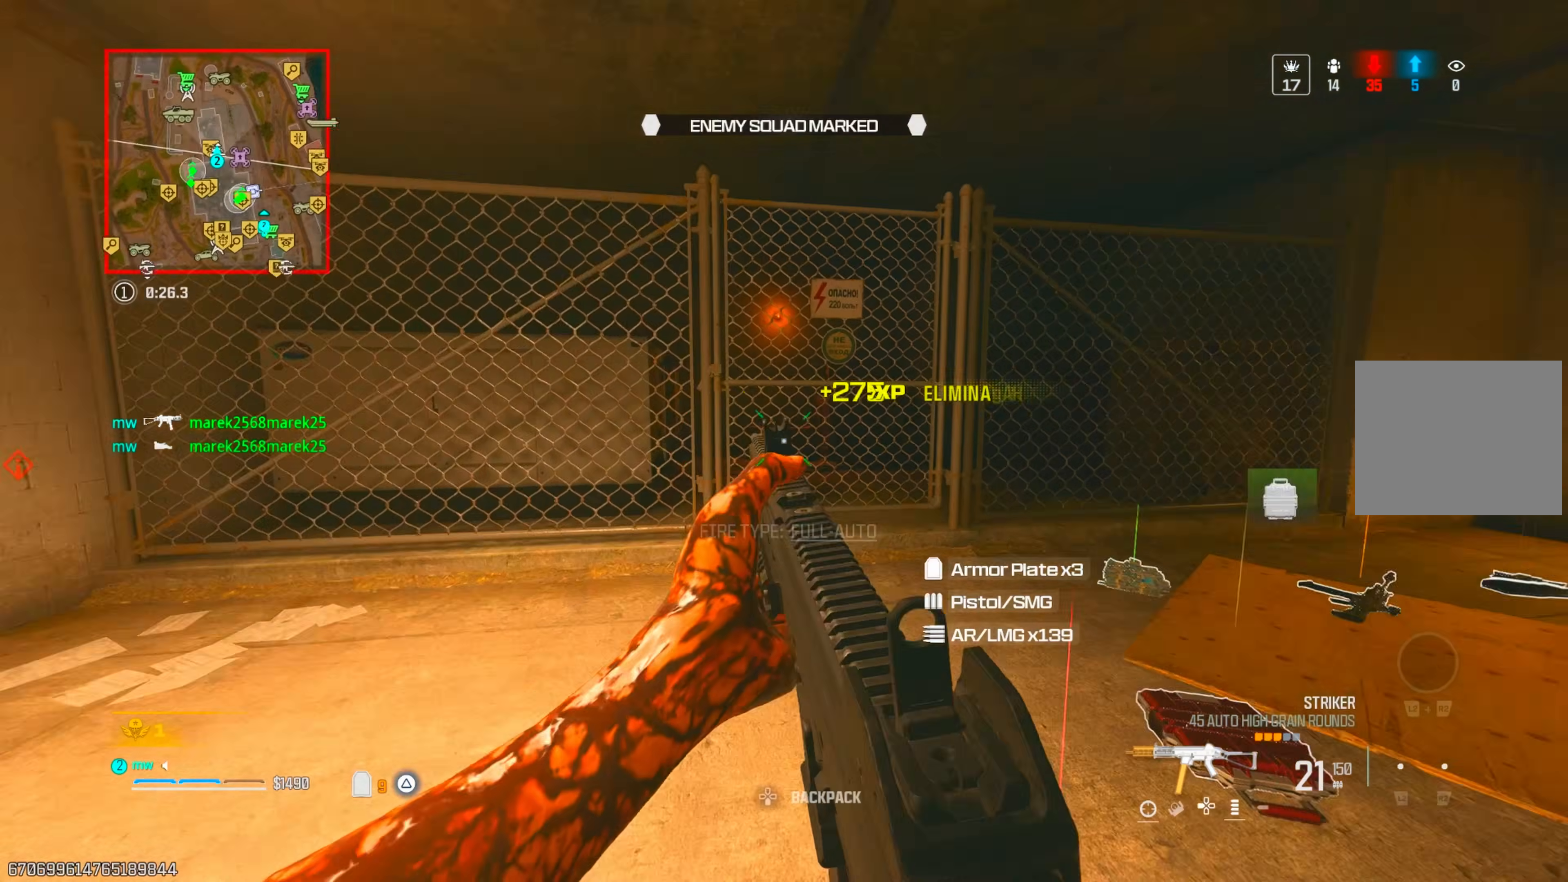
{"buttons": [], "left_stick": "up-left", "right_stick": "down", "events": [[50, "TRIANGLE", "up"], [167, "CIRCLE", "down"], [167, "right_stick", "down-right"], [250, "CIRCLE", "up"], [333, "CROSS", "down"], [367, "right_stick", "center"], [417, "left_stick", "up-left"], [450, "CROSS", "up"], [450, "right_stick", "down"]]}
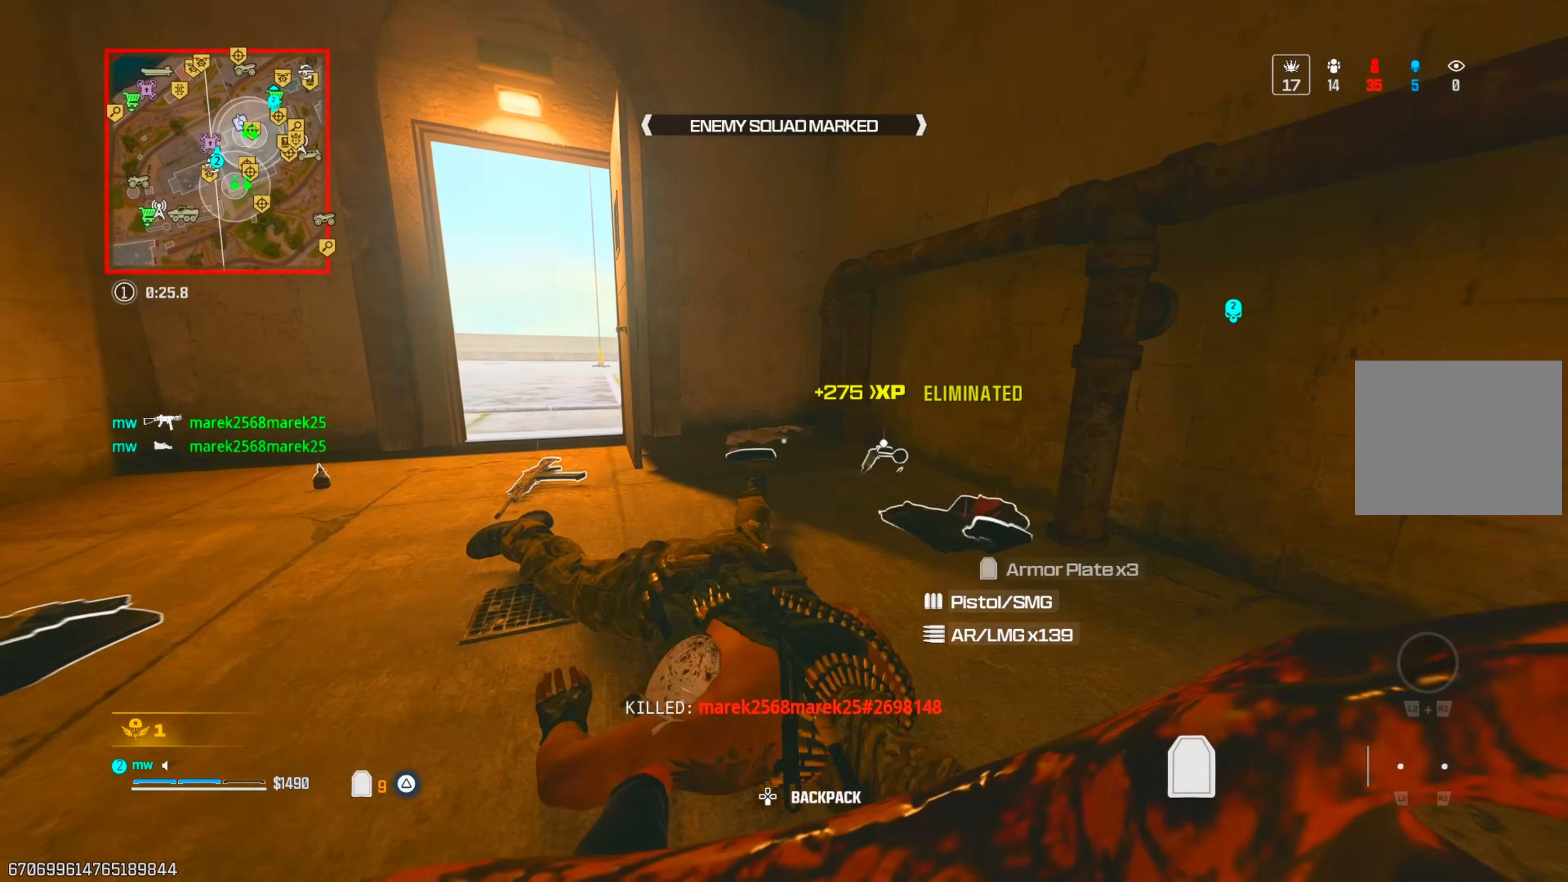
{"buttons": [], "left_stick": "left", "right_stick": "right", "events": [[83, "right_stick", "left"], [200, "right_stick", "center"], [350, "left_stick", "left"], [383, "SQUARE", "down"], [400, "right_stick", "right"], [433, "SQUARE", "up"]]}
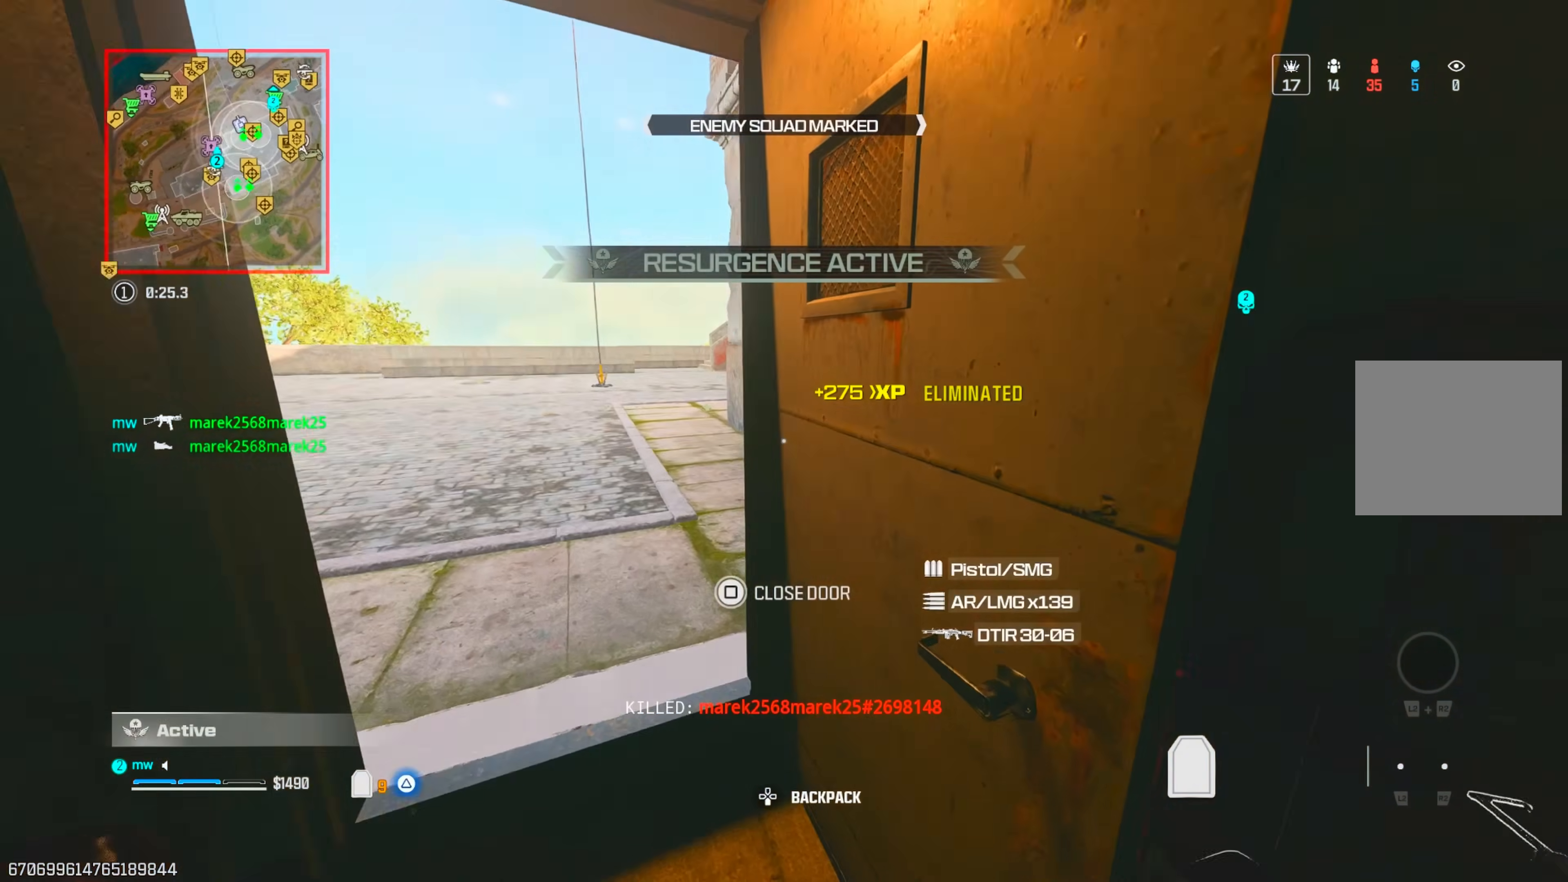
{"buttons": [], "left_stick": "up-right", "right_stick": "down", "events": [[33, "left_stick", "up-left"], [233, "left_stick", "down-left"], [333, "left_stick", "up-right"], [333, "right_stick", "down"]]}
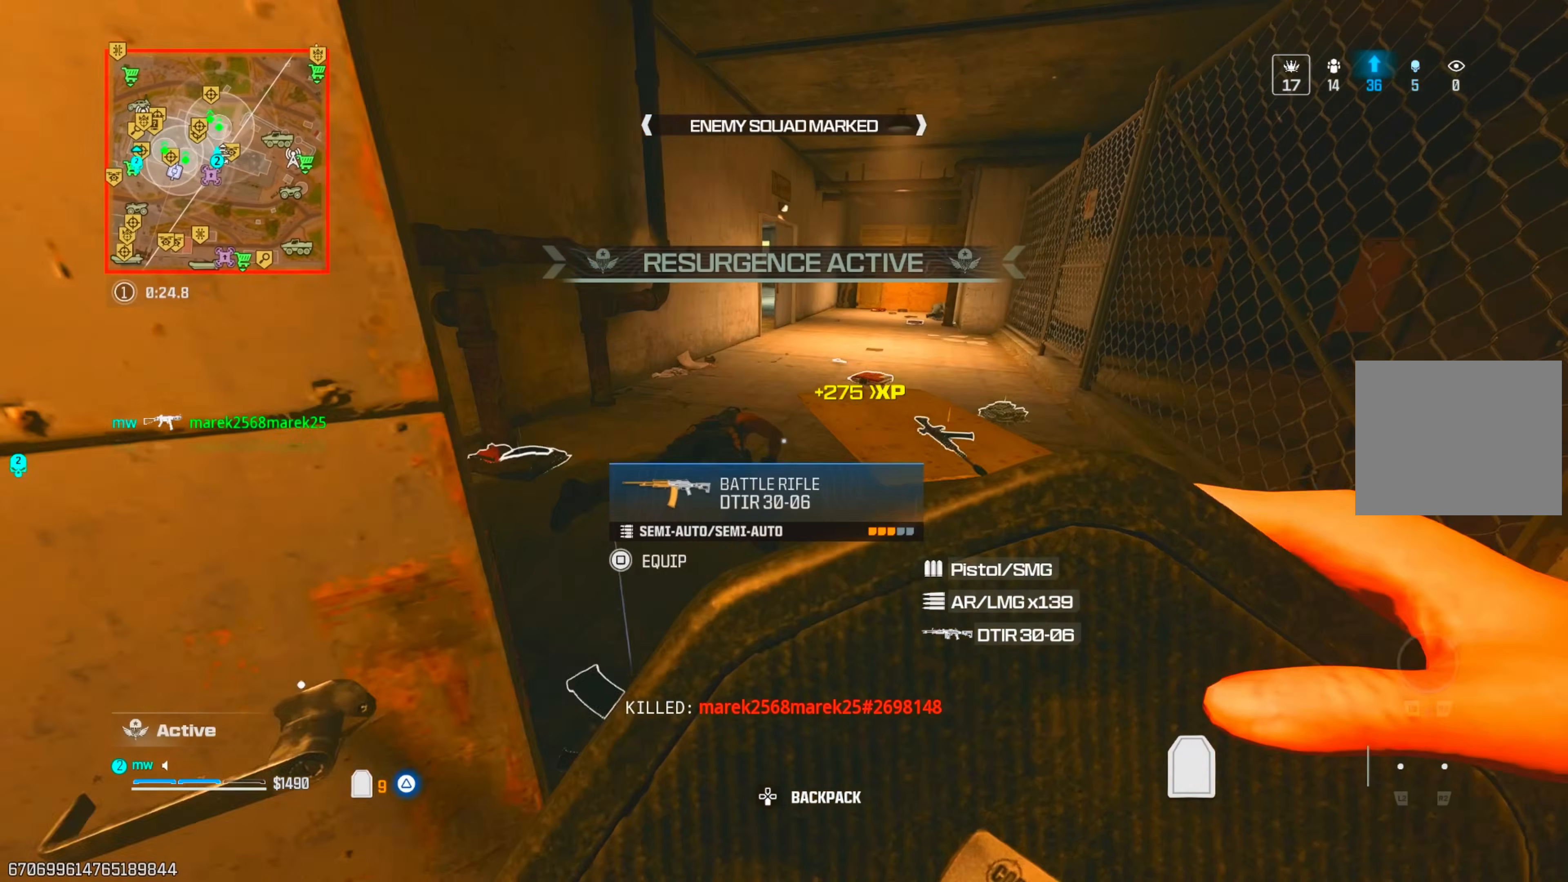
{"buttons": [], "left_stick": "left", "right_stick": "right", "events": [[67, "right_stick", "left"], [167, "left_stick", "up-left"], [233, "right_stick", "center"], [317, "right_stick", "down"], [417, "right_stick", "right"], [450, "left_stick", "left"]]}
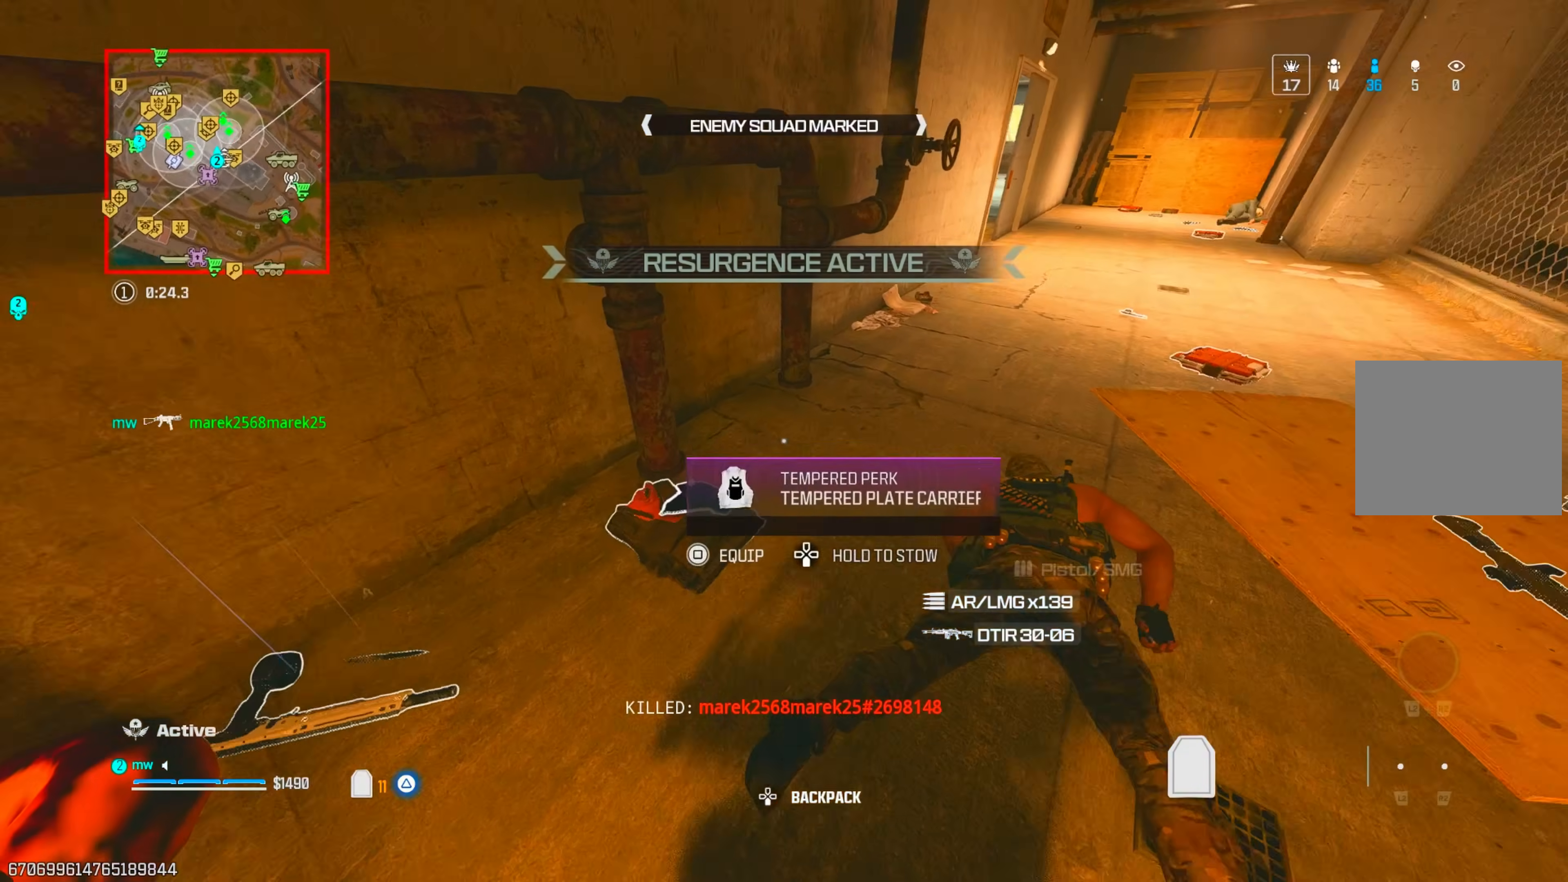
{"buttons": [], "left_stick": "center", "right_stick": "down-left", "events": [[50, "left_stick", "down-left"], [133, "right_stick", "center"], [250, "right_stick", "left"], [333, "left_stick", "center"], [350, "right_stick", "down-left"]]}
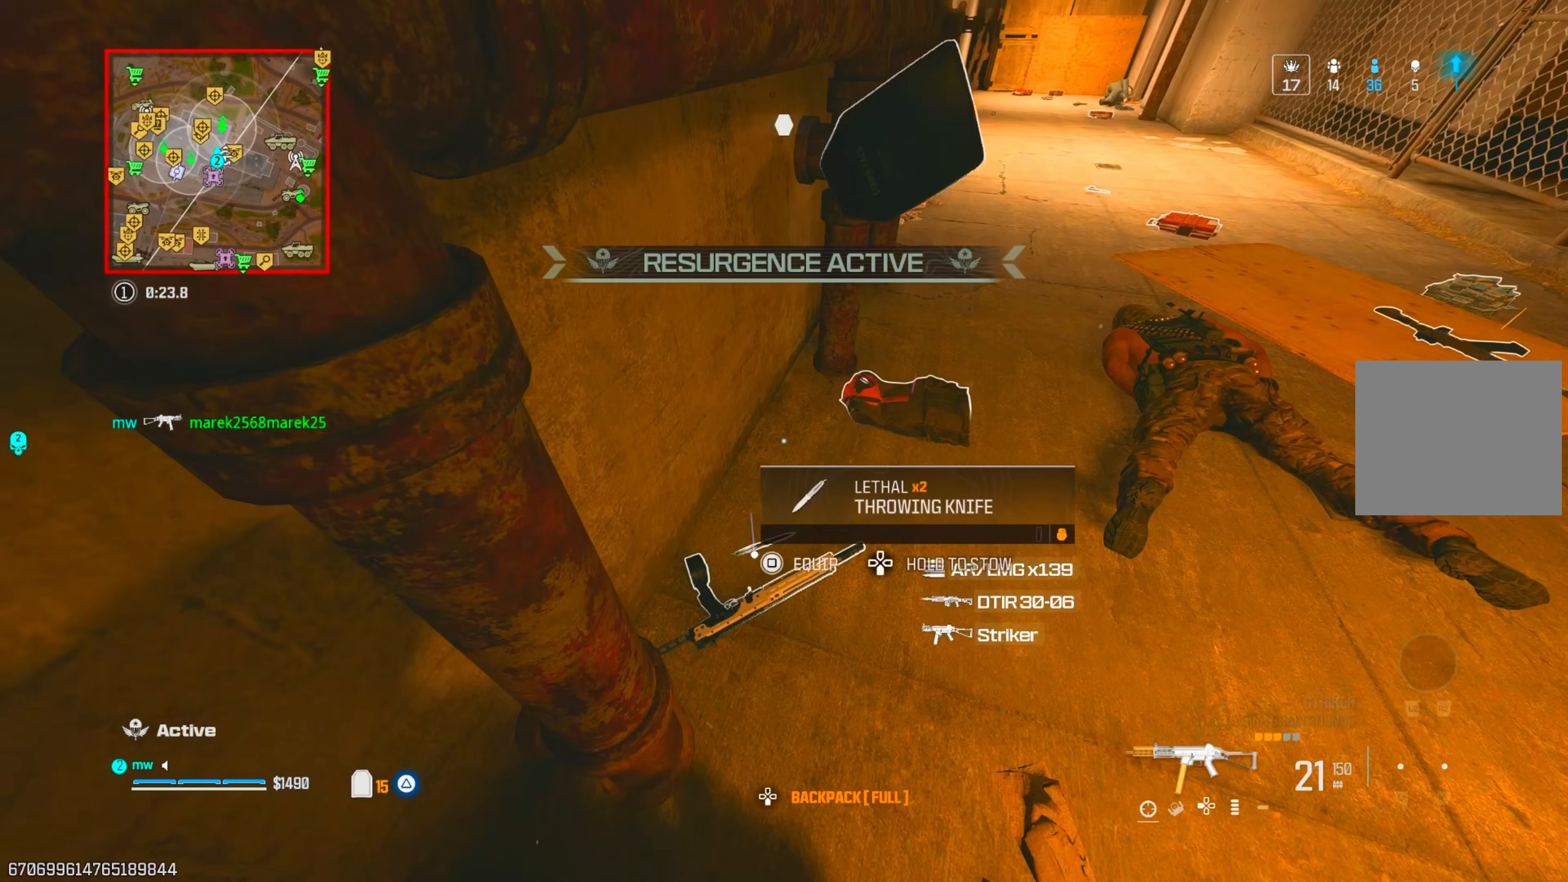
{"buttons": [], "left_stick": "up", "right_stick": "up-right", "events": [[17, "right_stick", "center"], [67, "SQUARE", "down"], [200, "SQUARE", "up"], [350, "TRIANGLE", "down"], [400, "right_stick", "up-right"], [417, "TRIANGLE", "up"], [483, "left_stick", "up"]]}
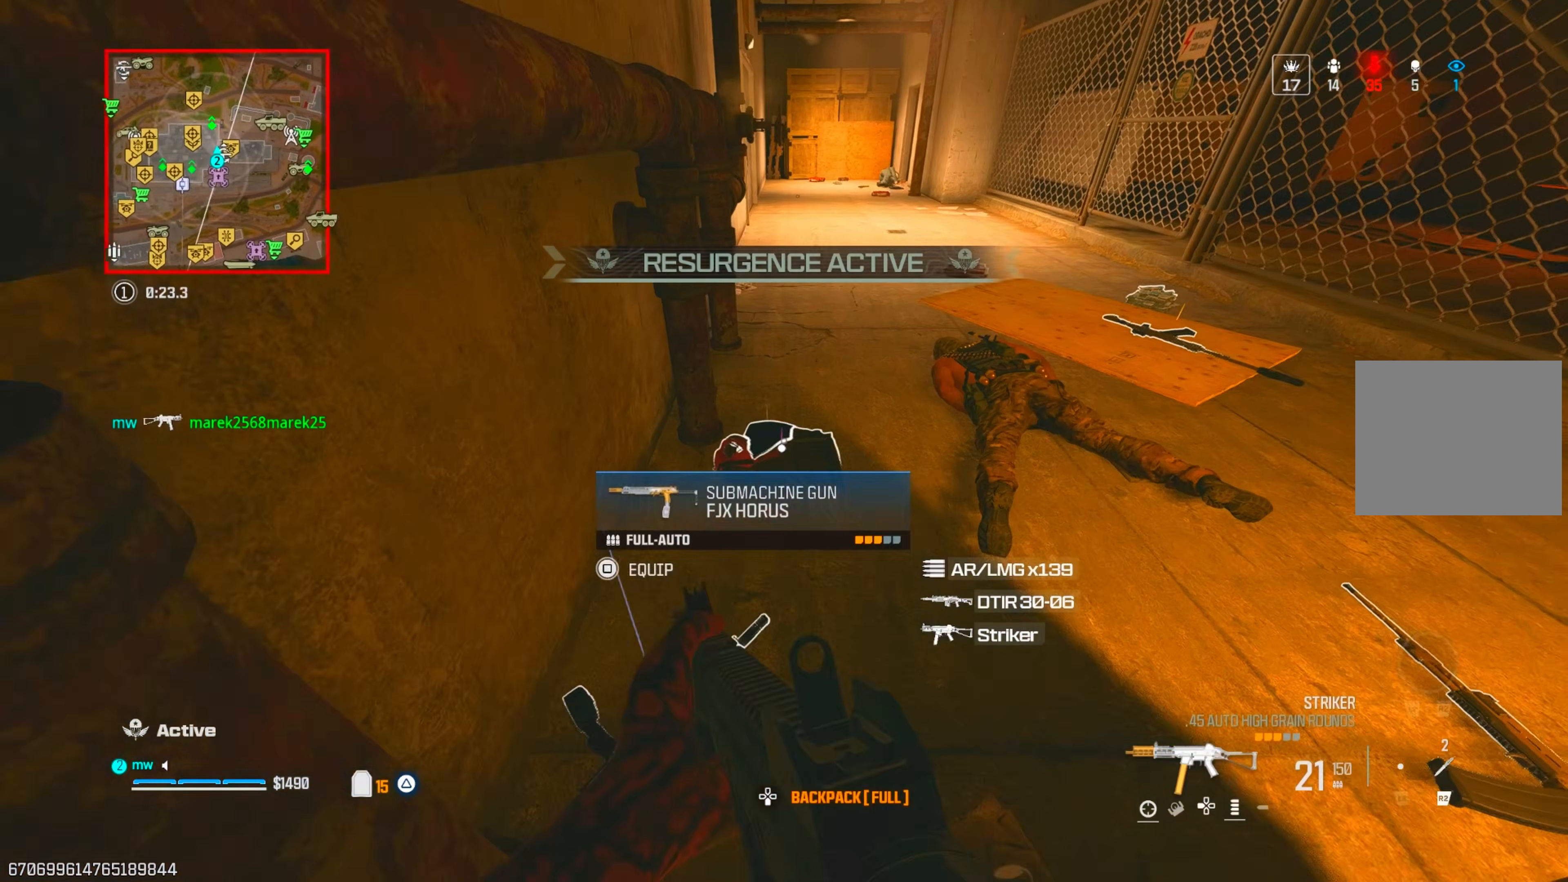
{"buttons": [], "left_stick": "center", "right_stick": "right", "events": [[67, "right_stick", "center"], [100, "SQUARE", "down"], [117, "left_stick", "center"], [150, "right_stick", "down-right"], [167, "SQUARE", "up"], [167, "left_stick", "down-left"], [267, "left_stick", "center"], [317, "right_stick", "right"]]}
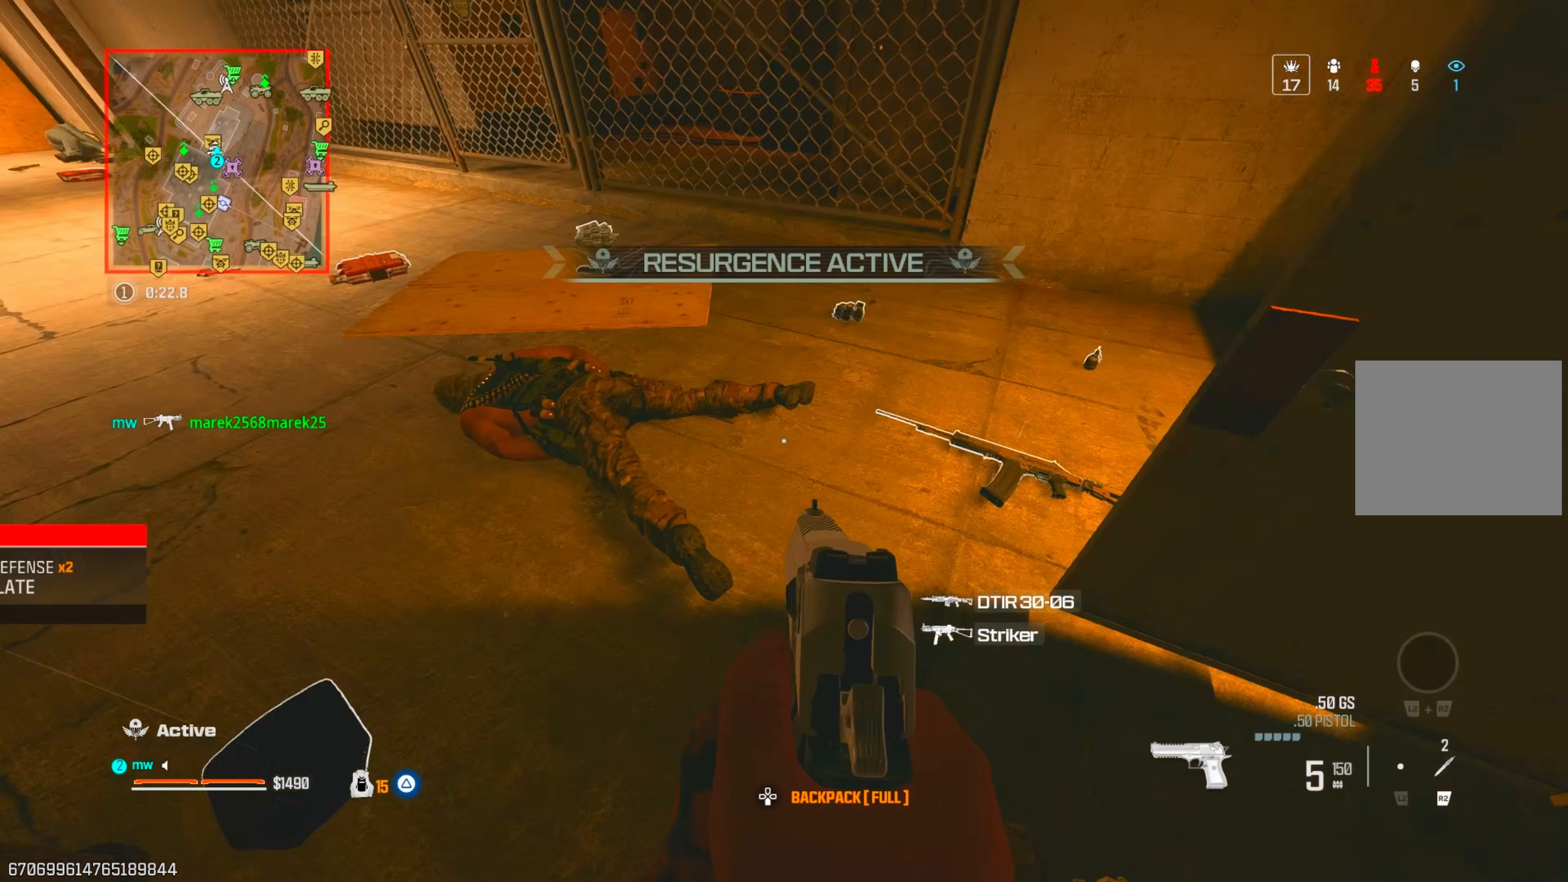
{"buttons": [], "left_stick": "up-left", "right_stick": "up-left", "events": [[17, "right_stick", "up-right"], [50, "left_stick", "up-right"], [150, "right_stick", "center"], [183, "left_stick", "center"], [217, "SQUARE", "down"], [217, "right_stick", "down-right"], [233, "left_stick", "down-left"], [267, "SQUARE", "up"], [267, "right_stick", "center"], [333, "right_stick", "up-left"], [400, "TRIANGLE", "down"], [467, "TRIANGLE", "up"], [467, "left_stick", "up-left"]]}
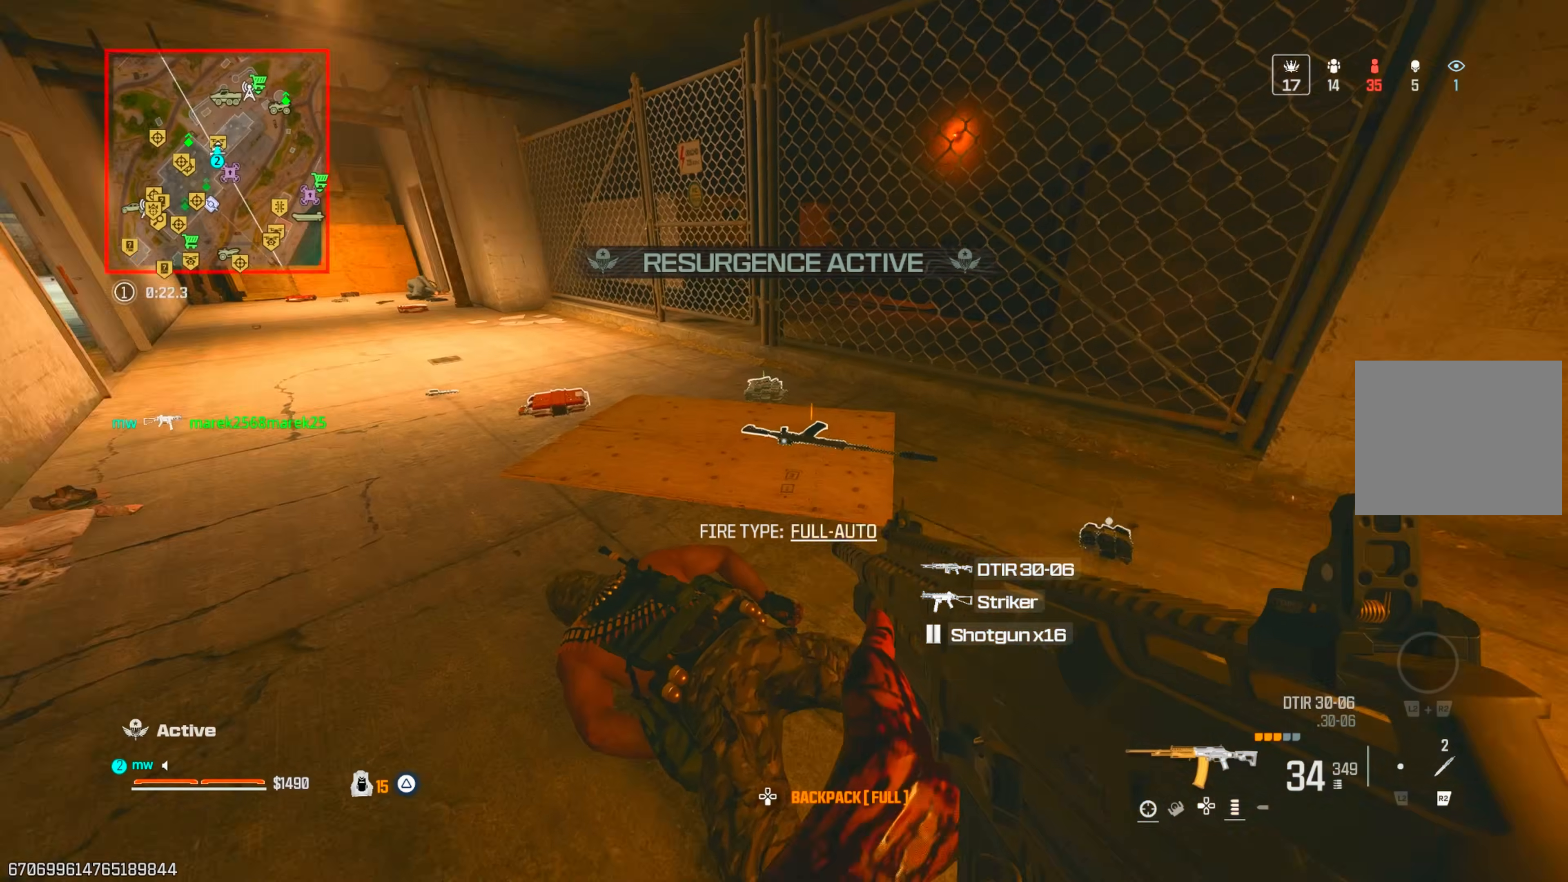
{"buttons": [], "left_stick": "up", "right_stick": "left", "events": [[17, "left_stick", "up"], [100, "right_stick", "up"], [200, "CIRCLE", "down"], [267, "right_stick", "center"], [283, "CIRCLE", "up"], [350, "CIRCLE", "down"], [383, "CROSS", "down"], [400, "CIRCLE", "up"], [450, "right_stick", "left"], [500, "CROSS", "up"]]}
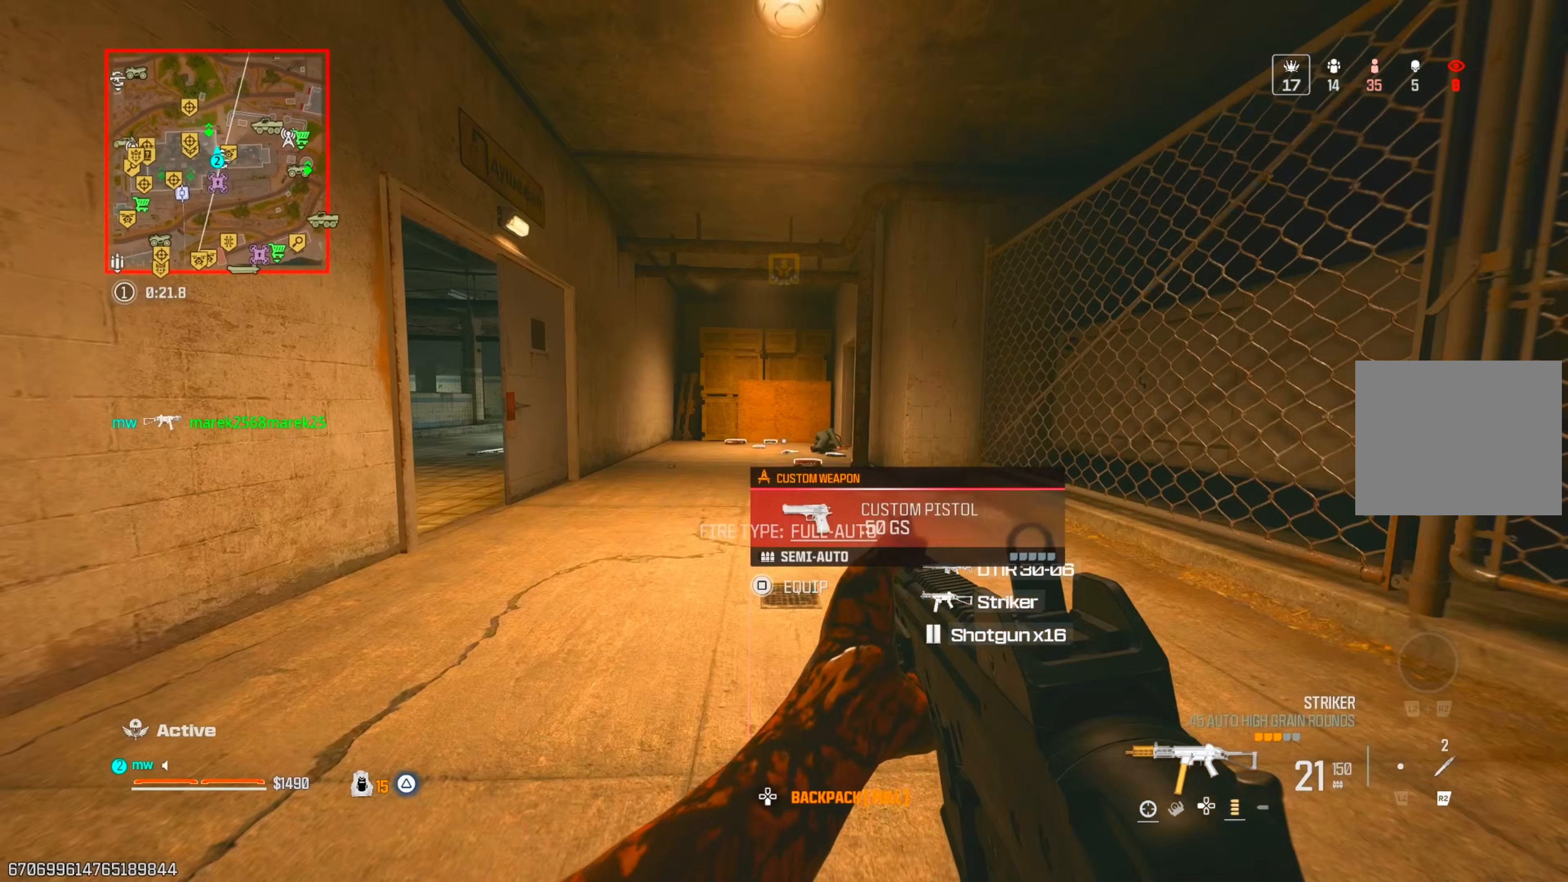
{"buttons": [], "left_stick": "up-left", "right_stick": "center", "events": [[17, "left_stick", "up-left"], [83, "right_stick", "center"], [433, "SQUARE", "down"], [483, "SQUARE", "up"]]}